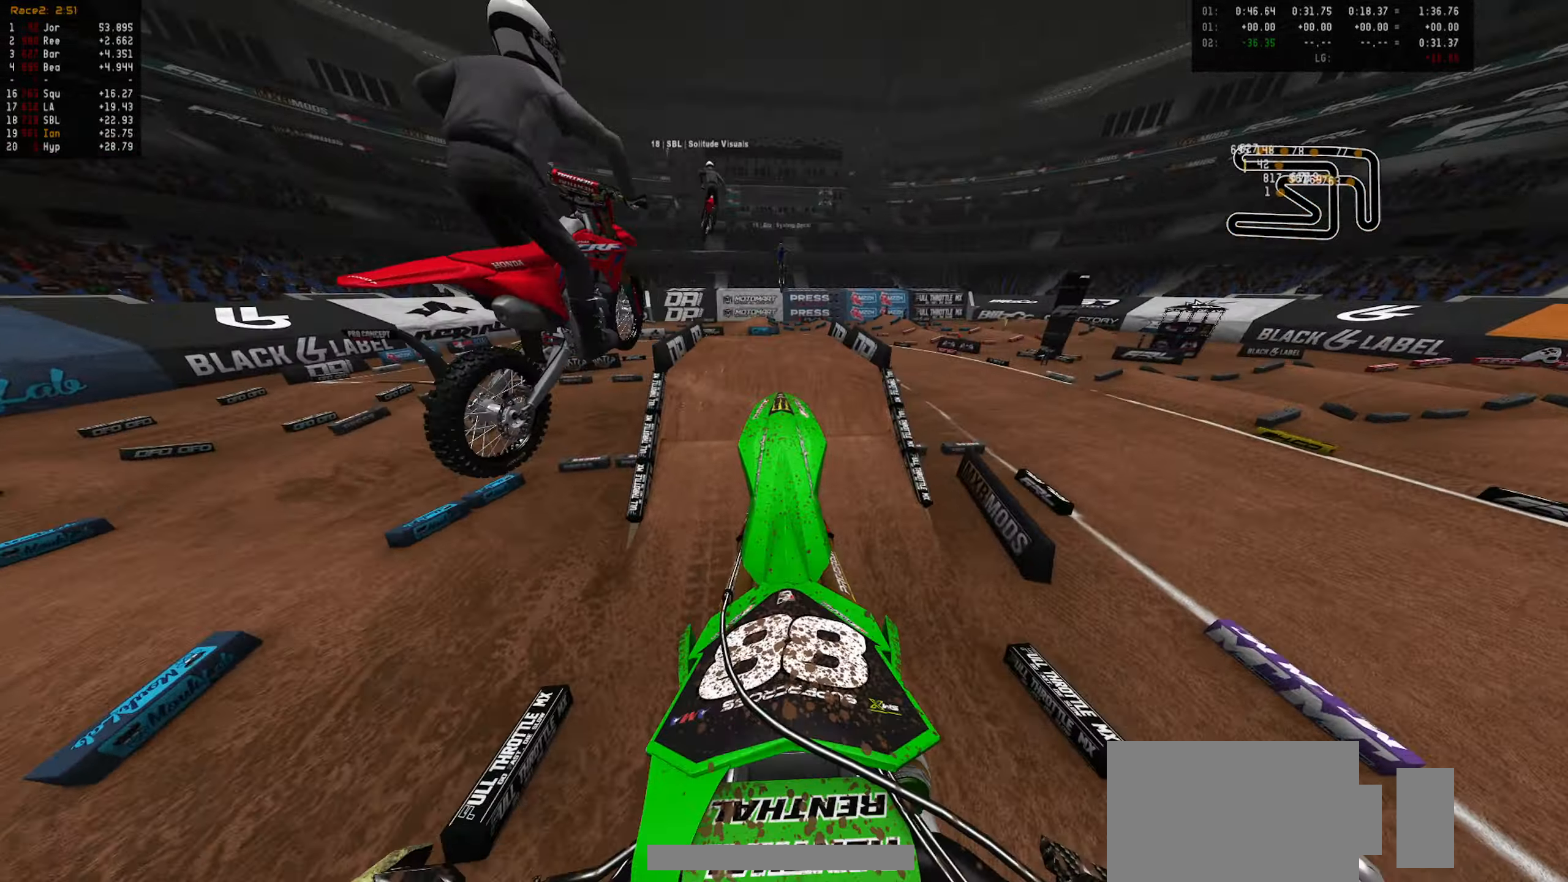
Gameplay with a controller (PlayStation layout); each line is a JSON object with the inputs held at the frame after it (dt_ms = milliseconds from this image to that frame). "events" lists button and stick changes between this image and that frame as [ms after this image, input, new state], when the widget could be followed in between.
{"dt_ms": 500, "buttons": [], "left_stick": "down", "right_stick": "center", "events": [[117, "L2", "down"], [117, "left_stick", "center"], [234, "left_stick", "down"], [417, "L2", "up"]]}
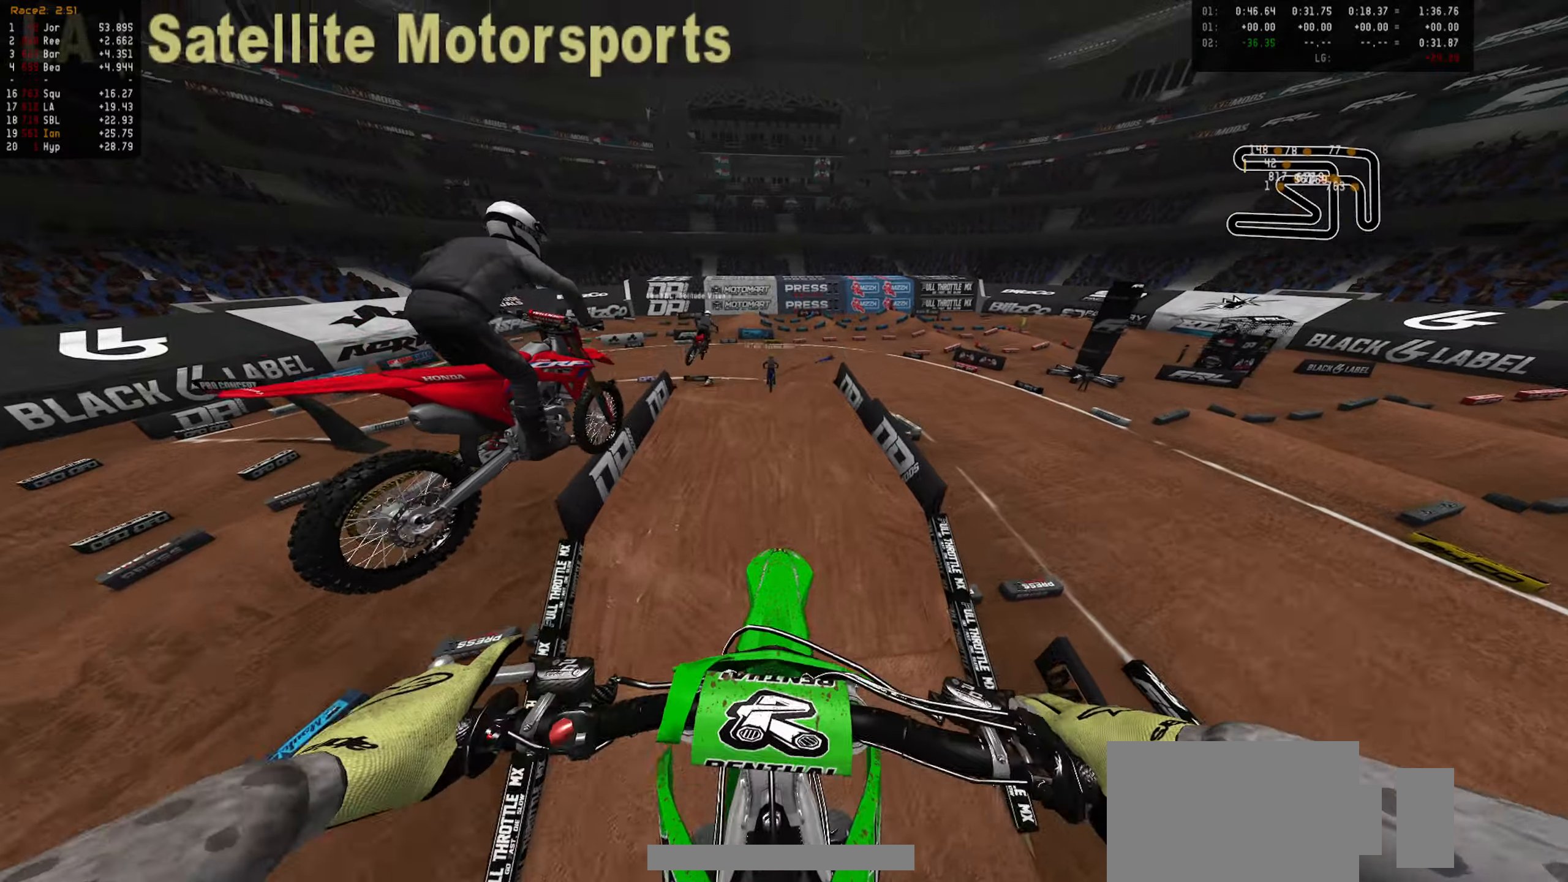
{"dt_ms": 500, "buttons": ["R2"], "left_stick": "center", "right_stick": "center", "events": [[167, "R2", "down"], [317, "left_stick", "center"]]}
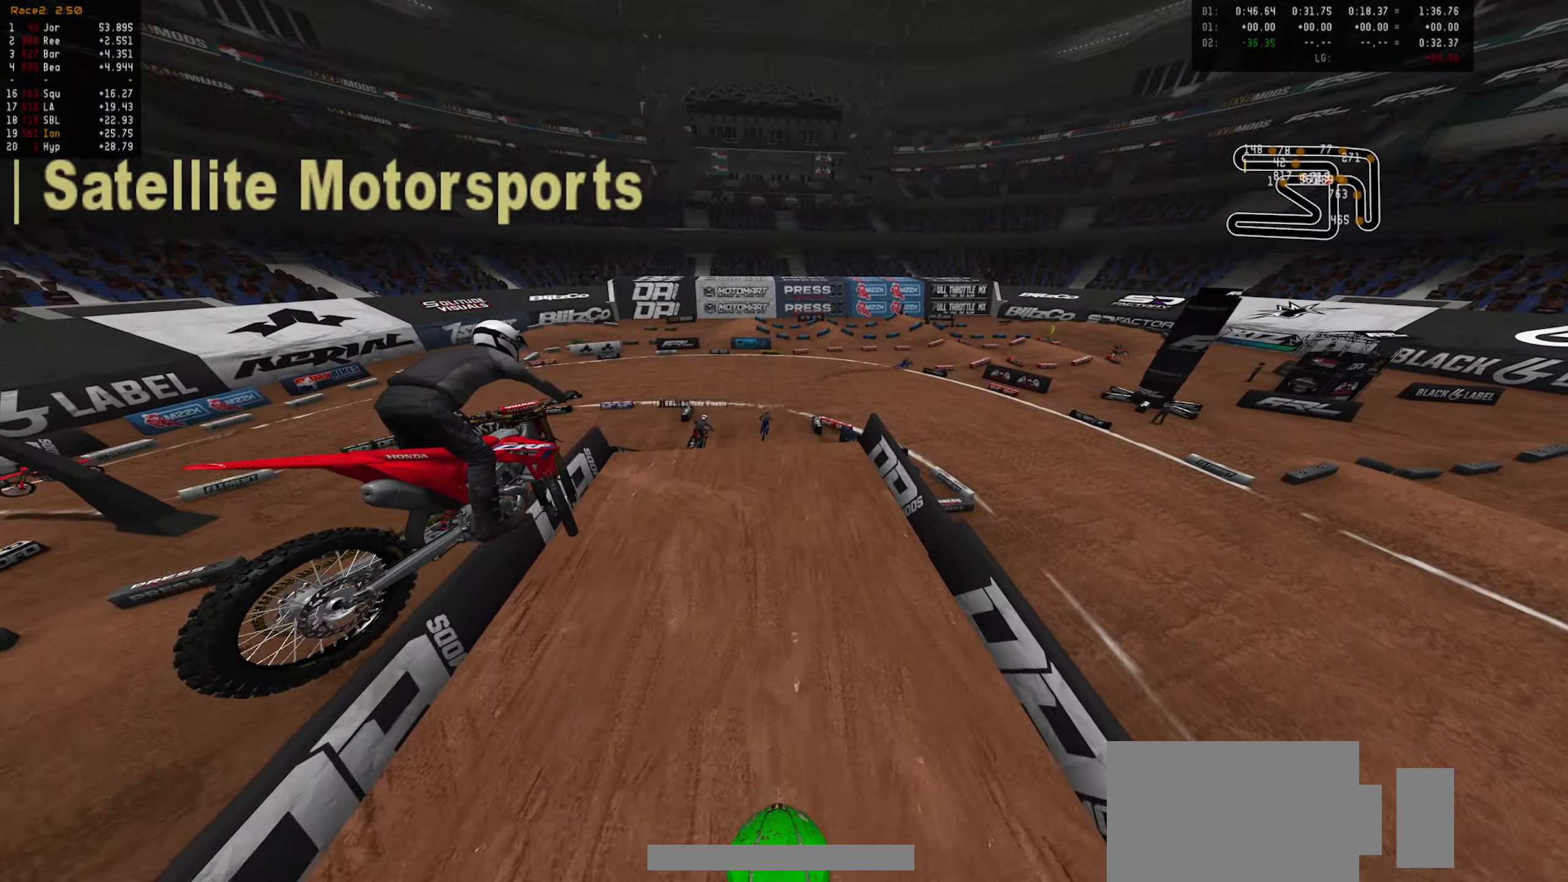
{"dt_ms": 500, "buttons": [], "left_stick": "center", "right_stick": "center", "events": [[84, "left_stick", "up"], [134, "CIRCLE", "down"], [234, "CIRCLE", "up"], [300, "left_stick", "center"], [400, "R2", "up"]]}
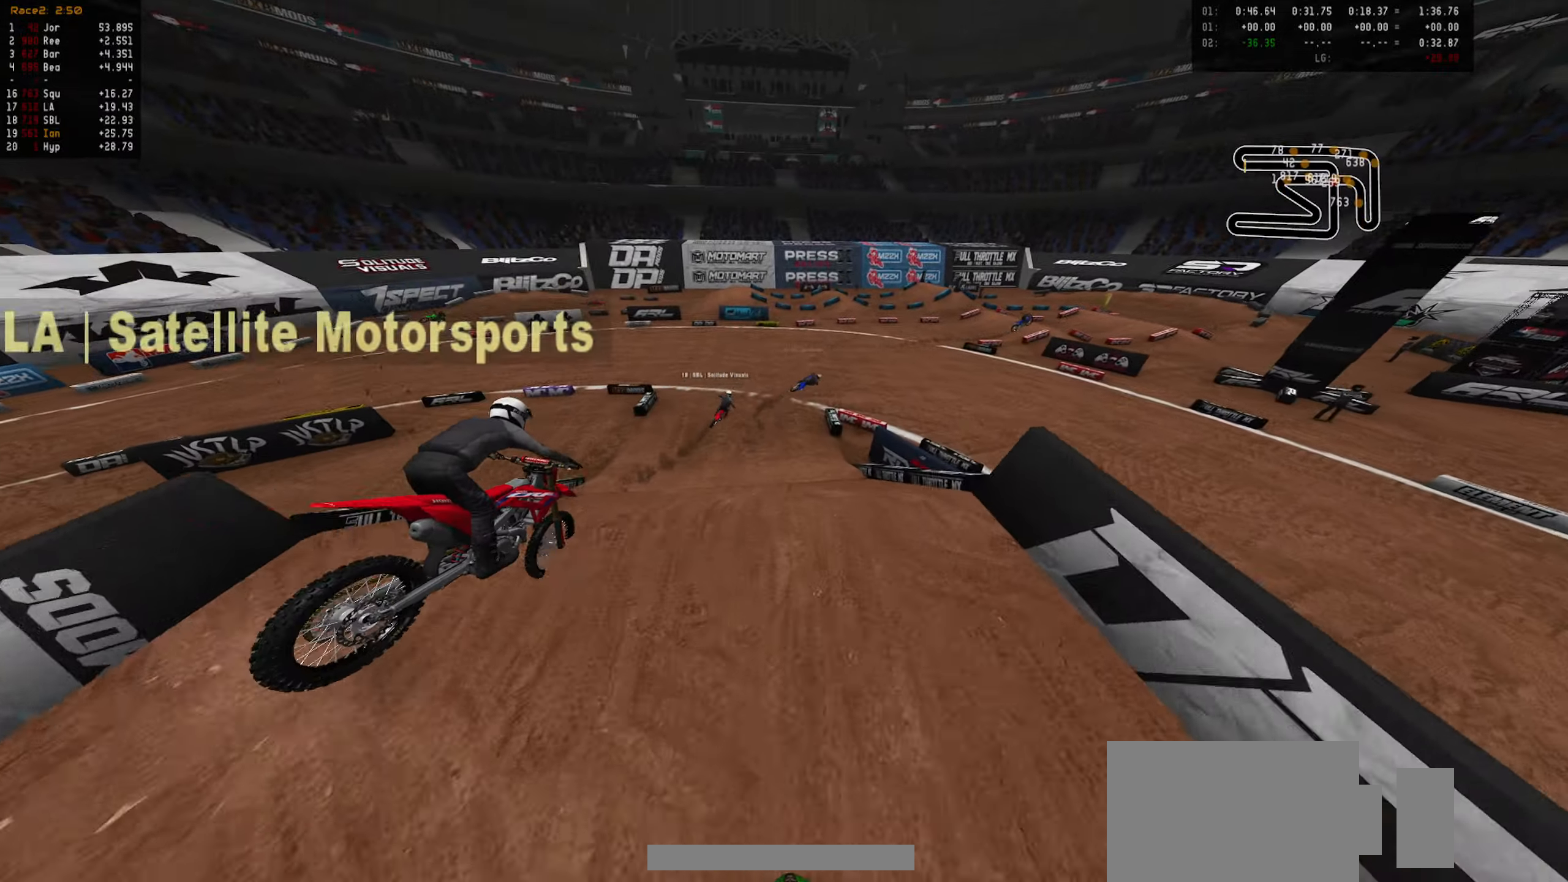
{"dt_ms": 500, "buttons": [], "left_stick": "center", "right_stick": "center", "events": [[150, "R2", "down"], [267, "R2", "up"], [267, "left_stick", "down-right"], [384, "left_stick", "center"]]}
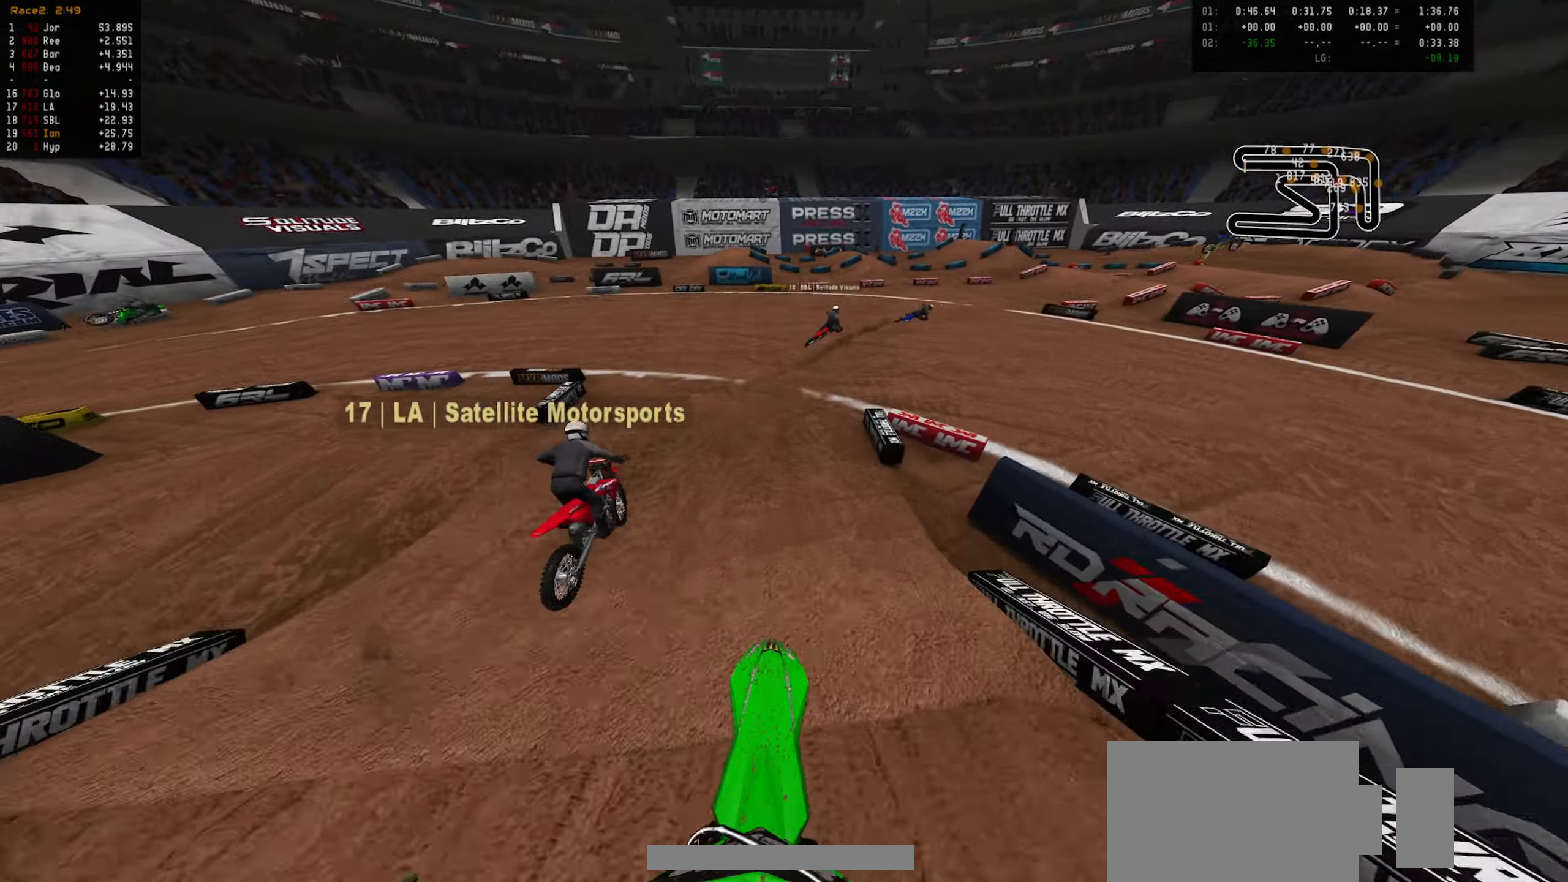
{"dt_ms": 500, "buttons": ["CIRCLE"], "left_stick": "right", "right_stick": "center", "events": [[117, "R2", "down"], [384, "left_stick", "right"], [450, "CIRCLE", "down"], [500, "R2", "up"]]}
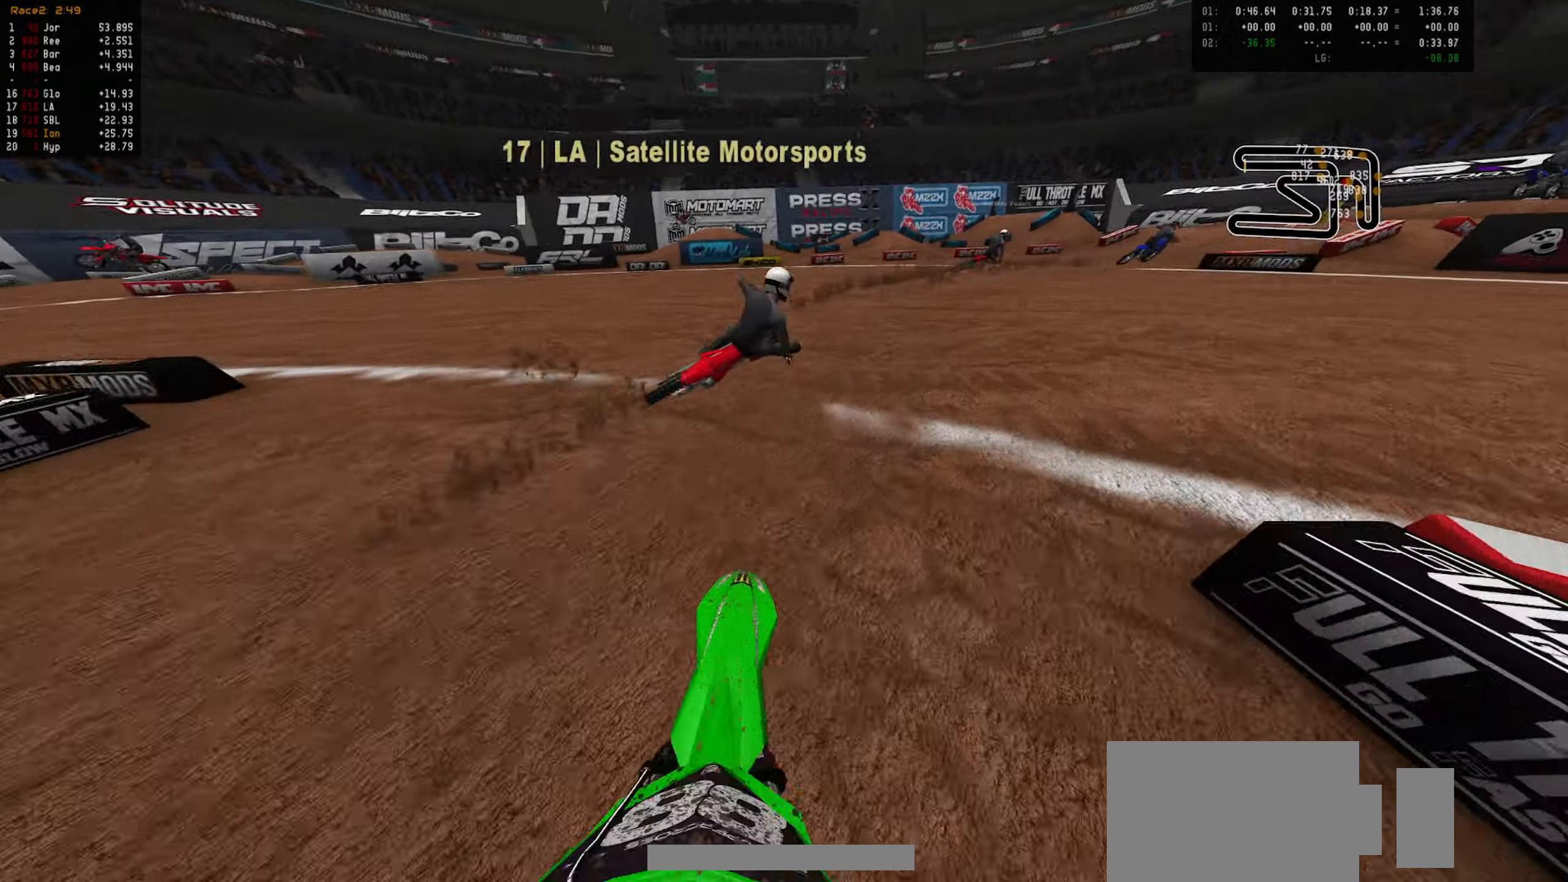
{"dt_ms": 500, "buttons": ["R2"], "left_stick": "right", "right_stick": "center", "events": [[34, "CIRCLE", "up"], [100, "left_stick", "center"], [250, "R2", "down"], [250, "left_stick", "right"], [334, "left_stick", "center"], [450, "left_stick", "right"]]}
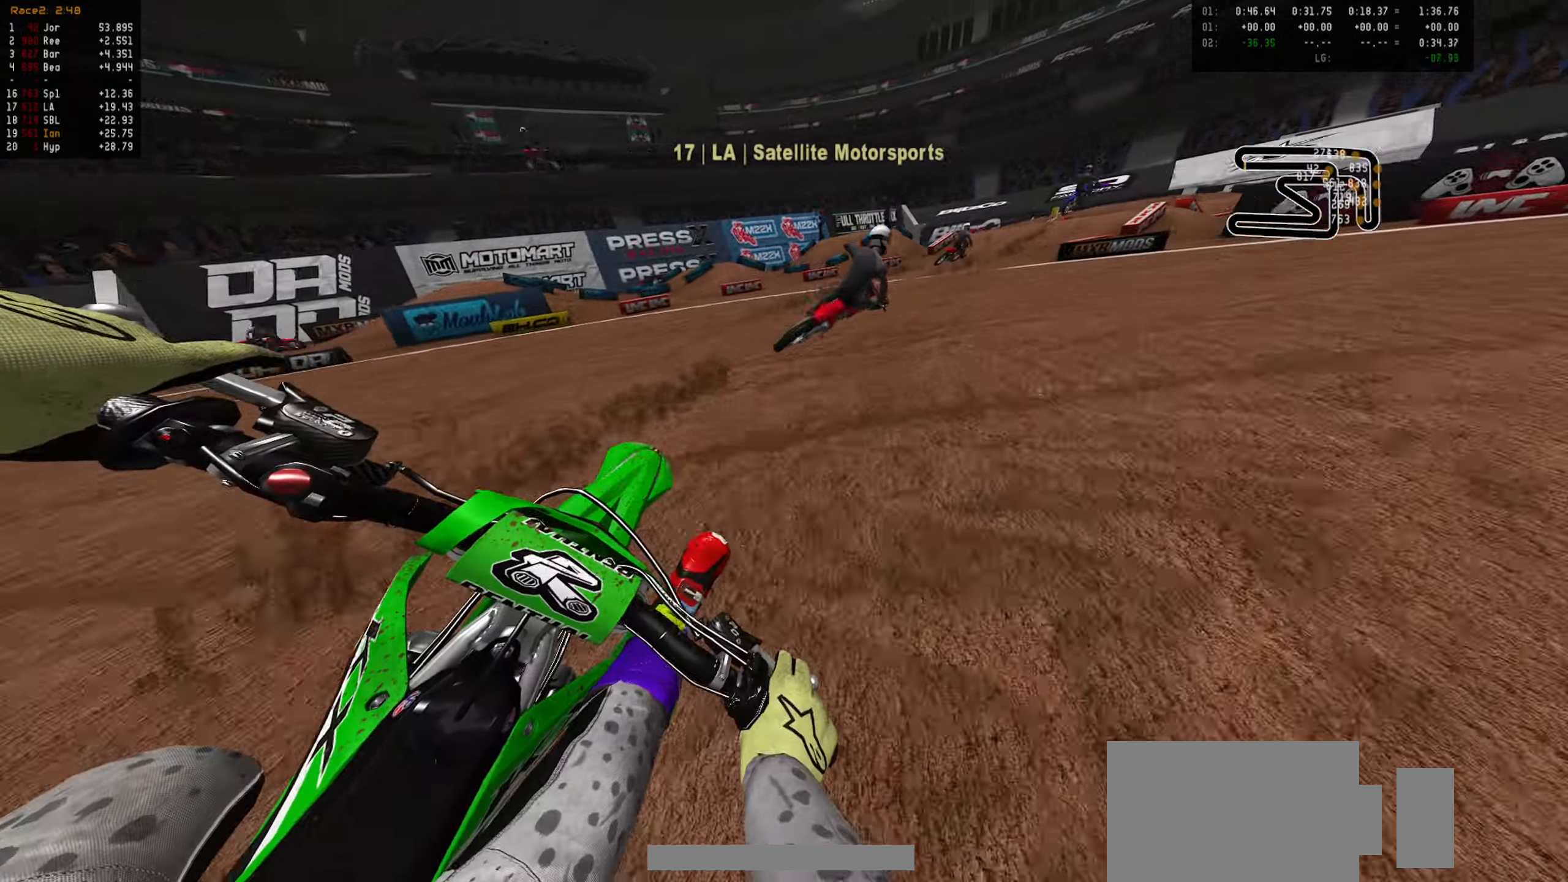
{"dt_ms": 500, "buttons": ["R2"], "left_stick": "center", "right_stick": "center", "events": [[34, "left_stick", "center"], [150, "left_stick", "right"], [234, "left_stick", "center"], [317, "left_stick", "right"], [434, "left_stick", "center"]]}
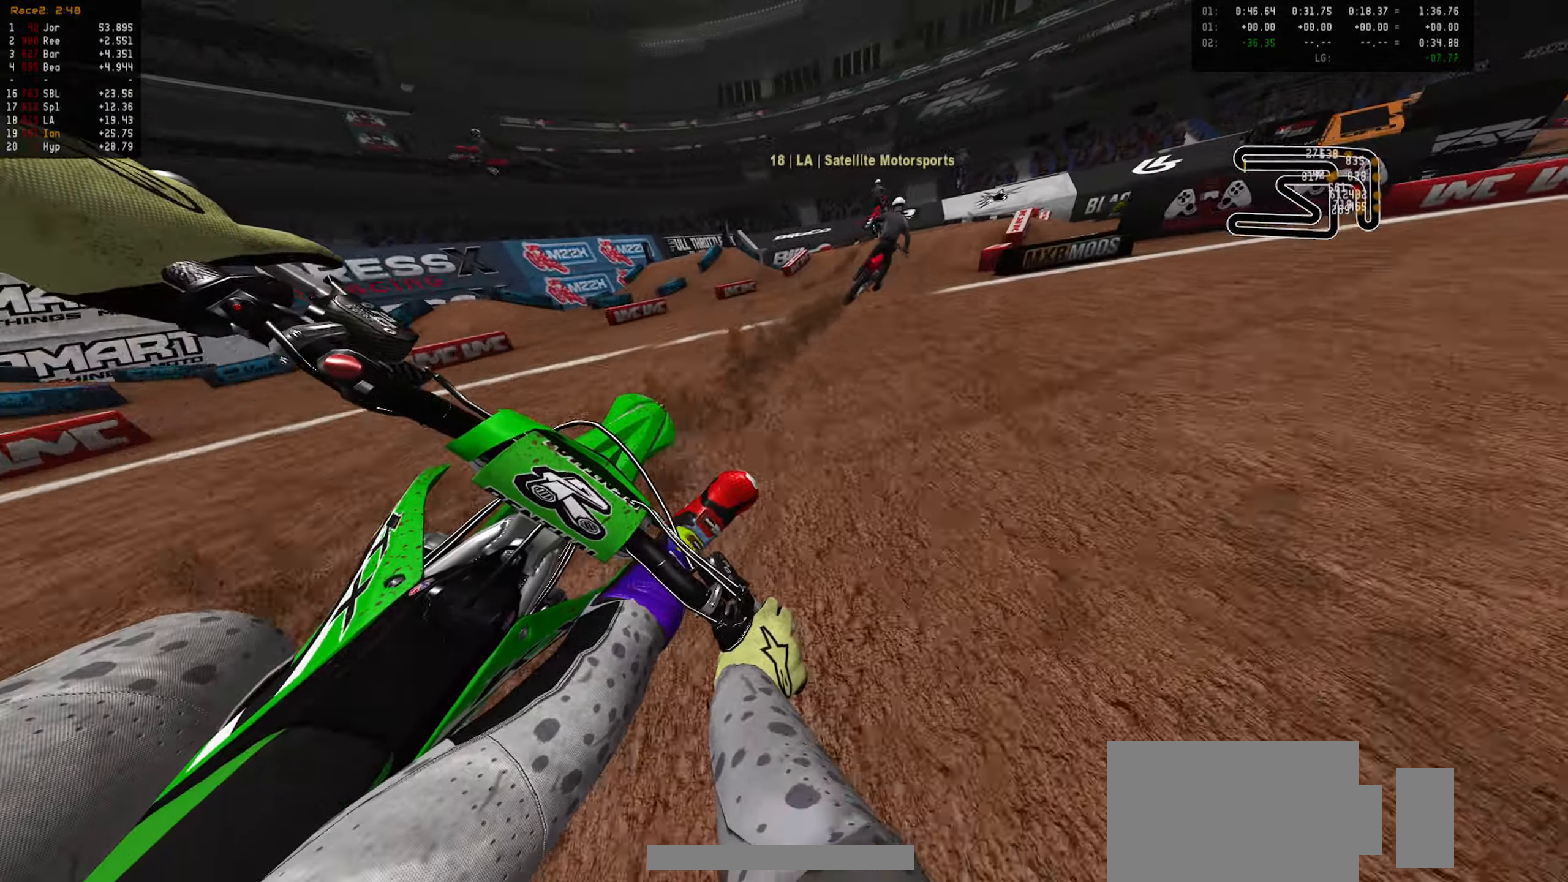
{"dt_ms": 500, "buttons": [], "left_stick": "down-left", "right_stick": "center", "events": [[34, "left_stick", "right"], [117, "left_stick", "center"], [400, "left_stick", "down-left"], [450, "R2", "up"]]}
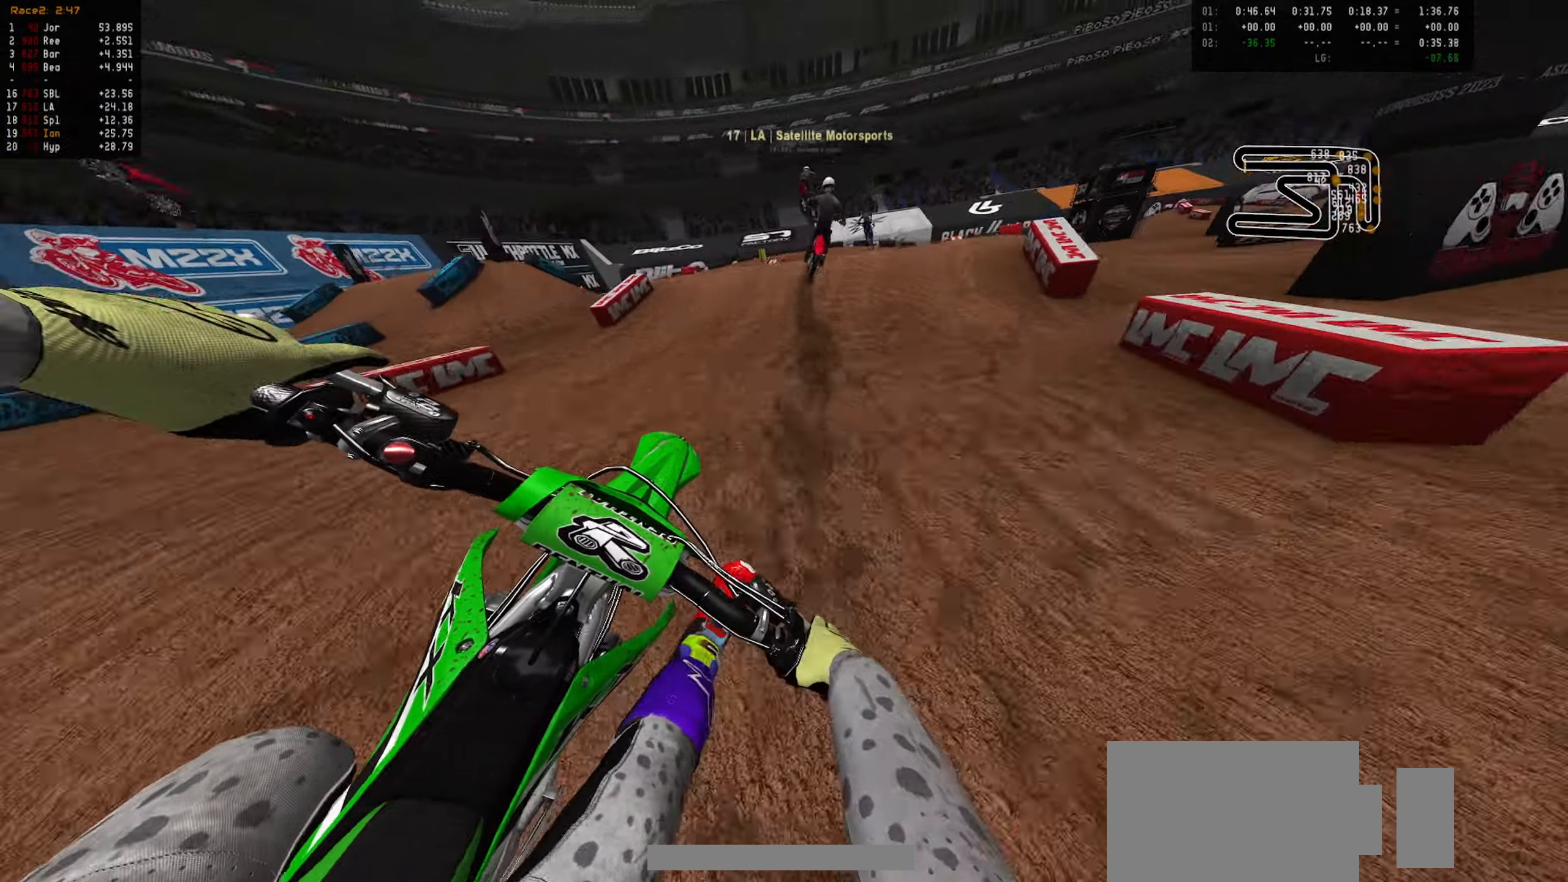
{"dt_ms": 500, "buttons": [], "left_stick": "down", "right_stick": "center", "events": [[17, "left_stick", "center"], [400, "left_stick", "down"]]}
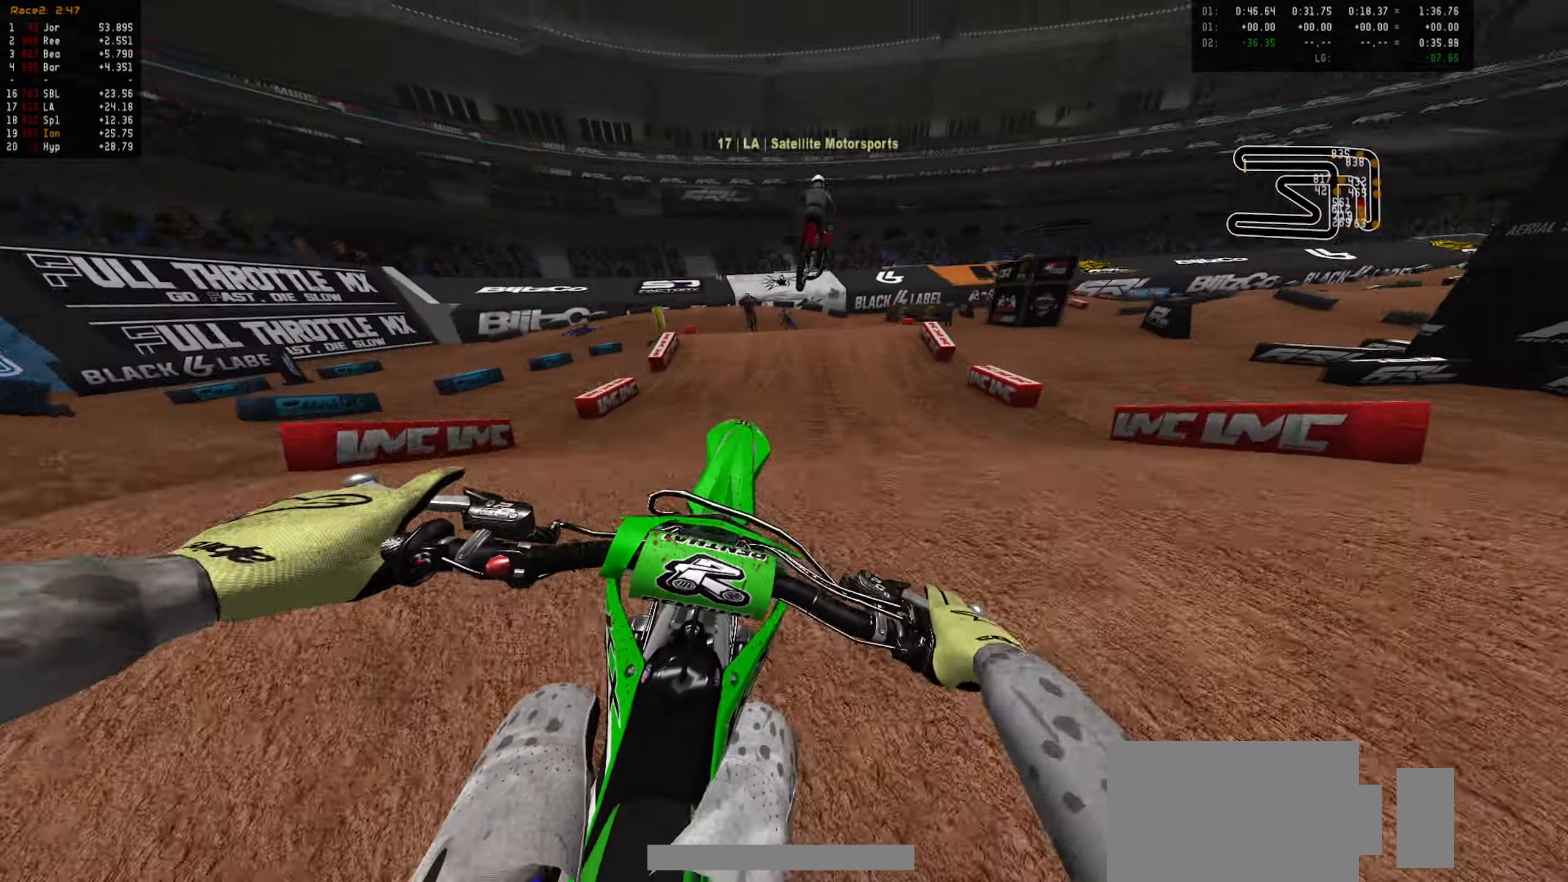
{"dt_ms": 500, "buttons": ["R2"], "left_stick": "down", "right_stick": "center", "events": [[134, "R2", "down"]]}
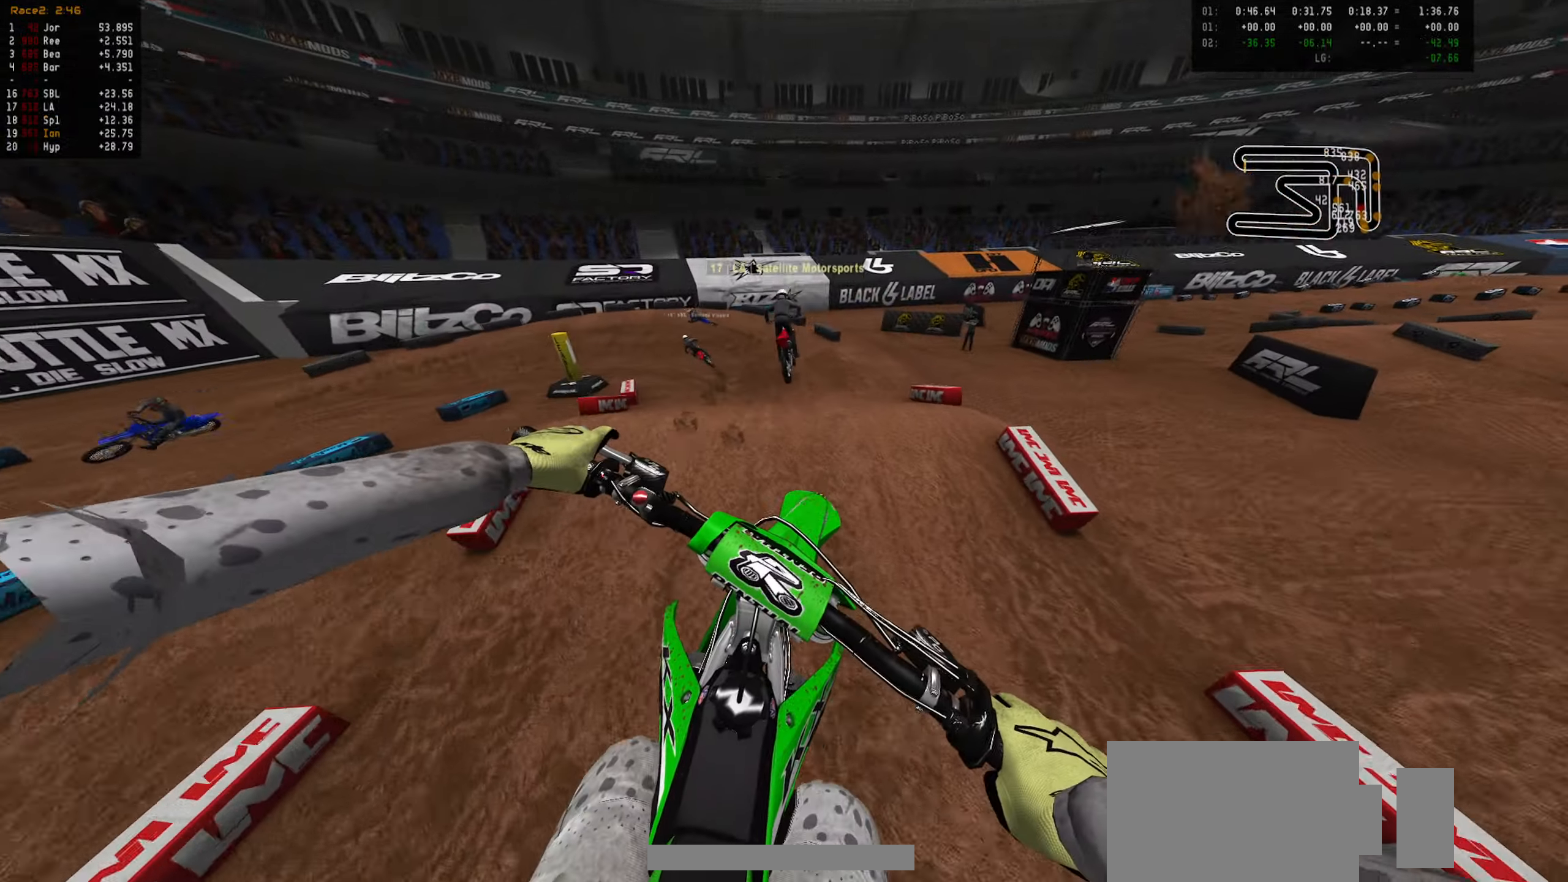
{"dt_ms": 500, "buttons": ["R2"], "left_stick": "up-left", "right_stick": "center", "events": [[117, "CIRCLE", "down"], [200, "left_stick", "down-left"], [217, "CIRCLE", "up"], [350, "left_stick", "up-left"]]}
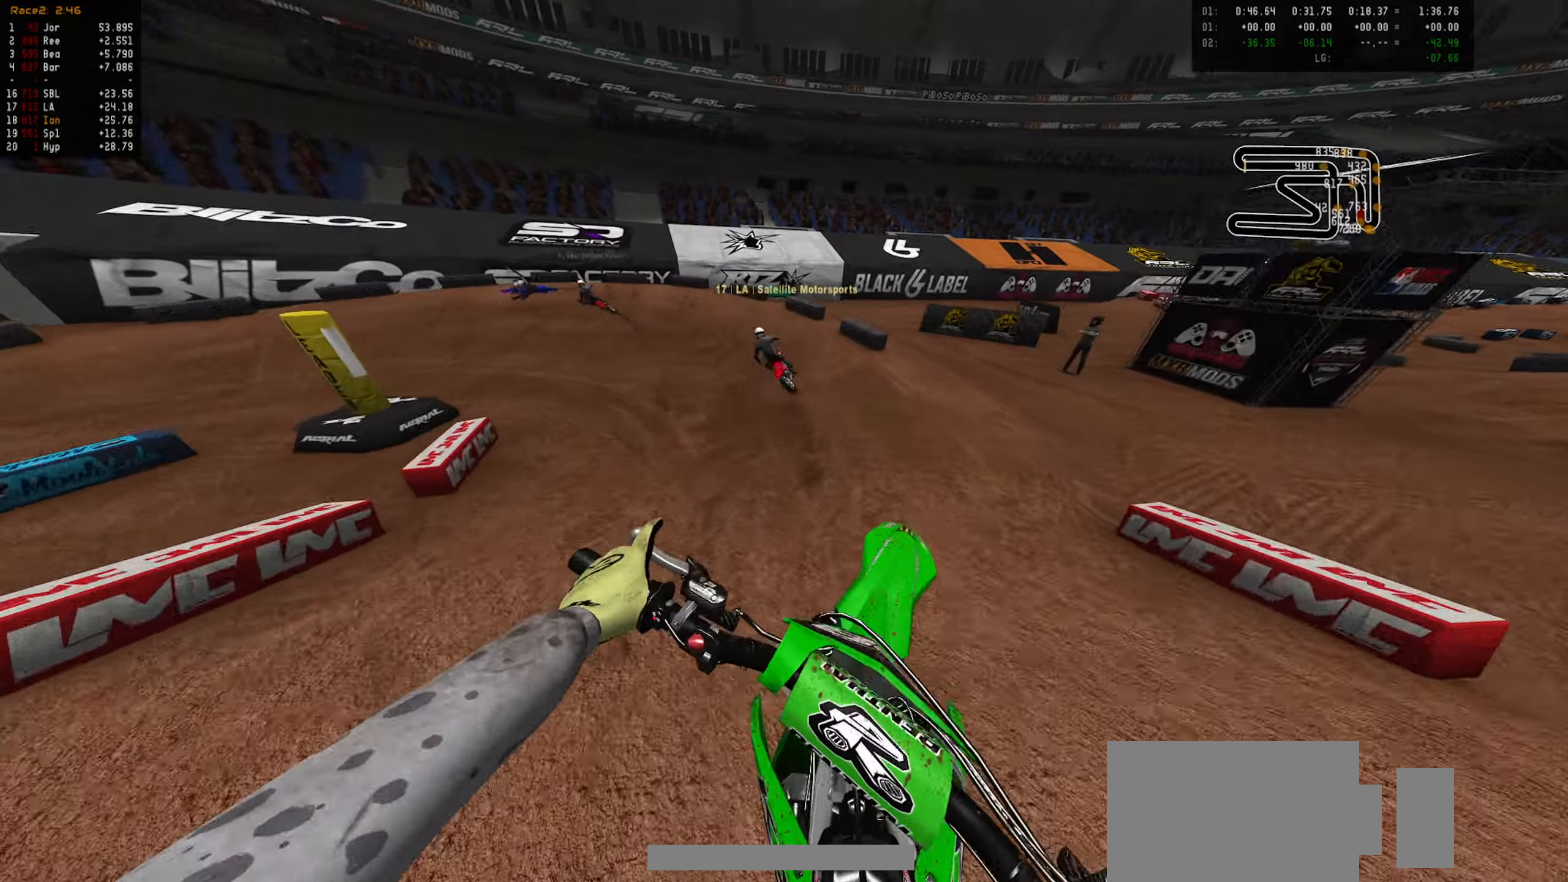
{"dt_ms": 500, "buttons": ["R2"], "left_stick": "center", "right_stick": "center", "events": [[266, "CIRCLE", "down"], [350, "CIRCLE", "up"], [483, "left_stick", "center"]]}
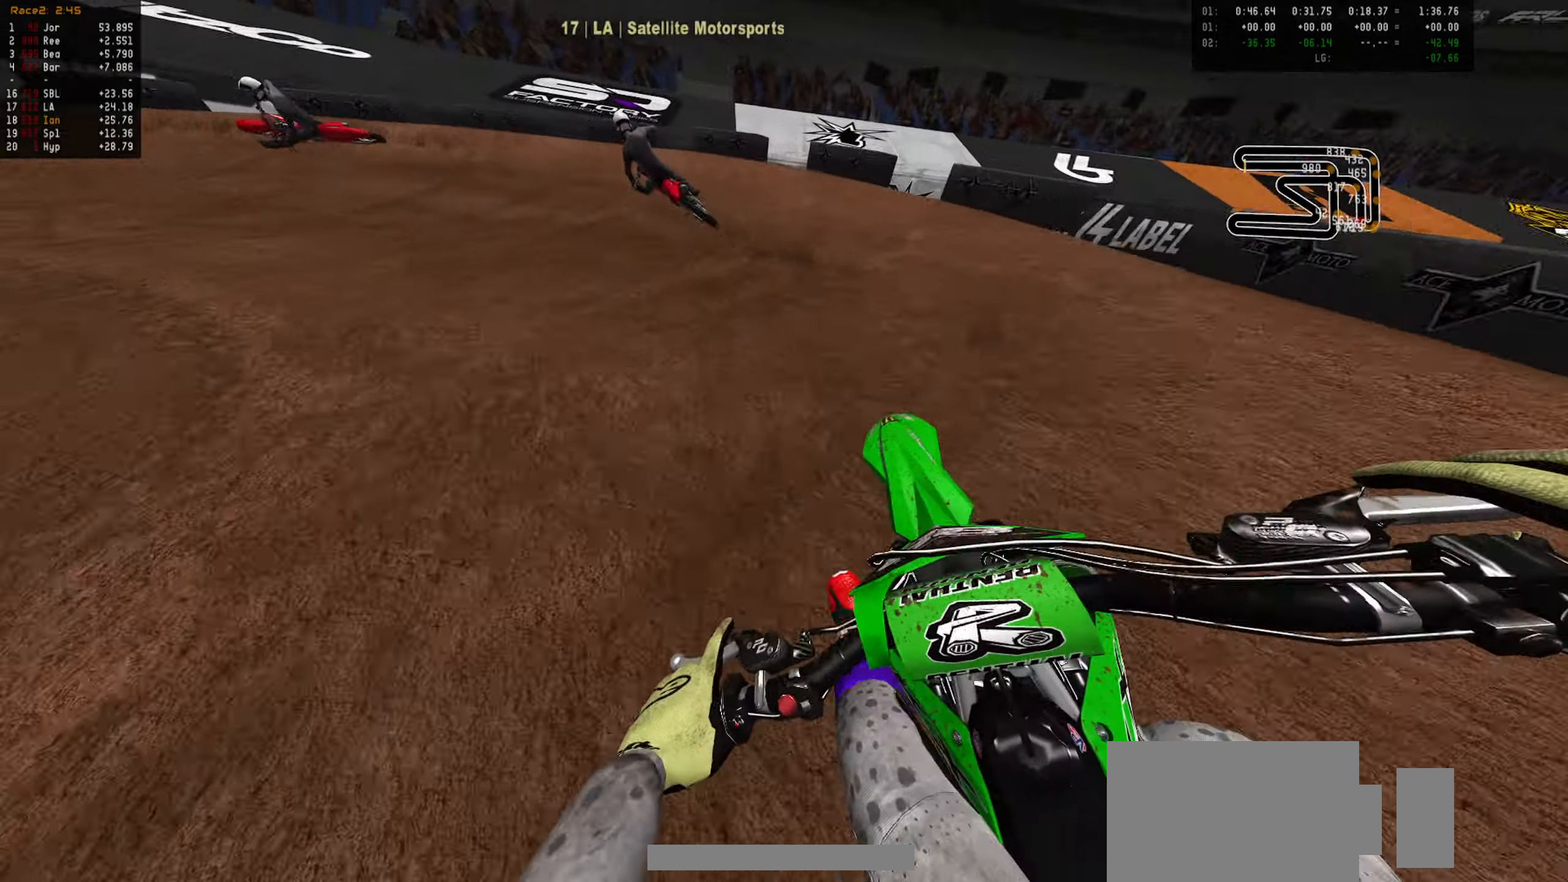
{"dt_ms": 1000, "buttons": ["R2"], "left_stick": "left", "right_stick": "center", "events": [[100, "left_stick", "left"], [283, "R2", "up"], [800, "R2", "down"]]}
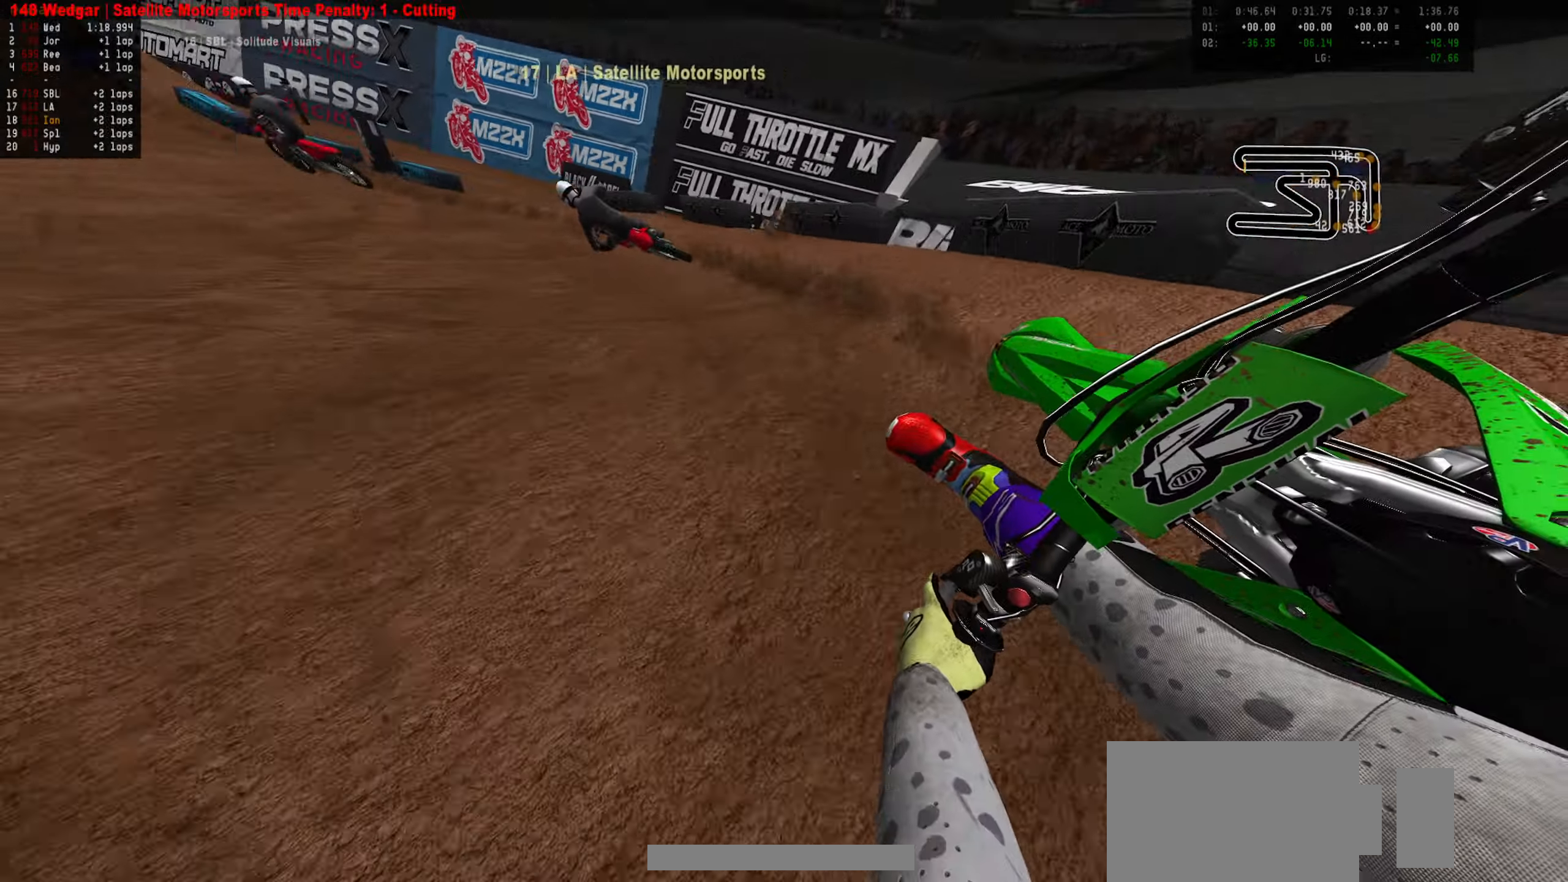
{"dt_ms": 500, "buttons": ["R2"], "left_stick": "center", "right_stick": "center", "events": [[366, "left_stick", "center"]]}
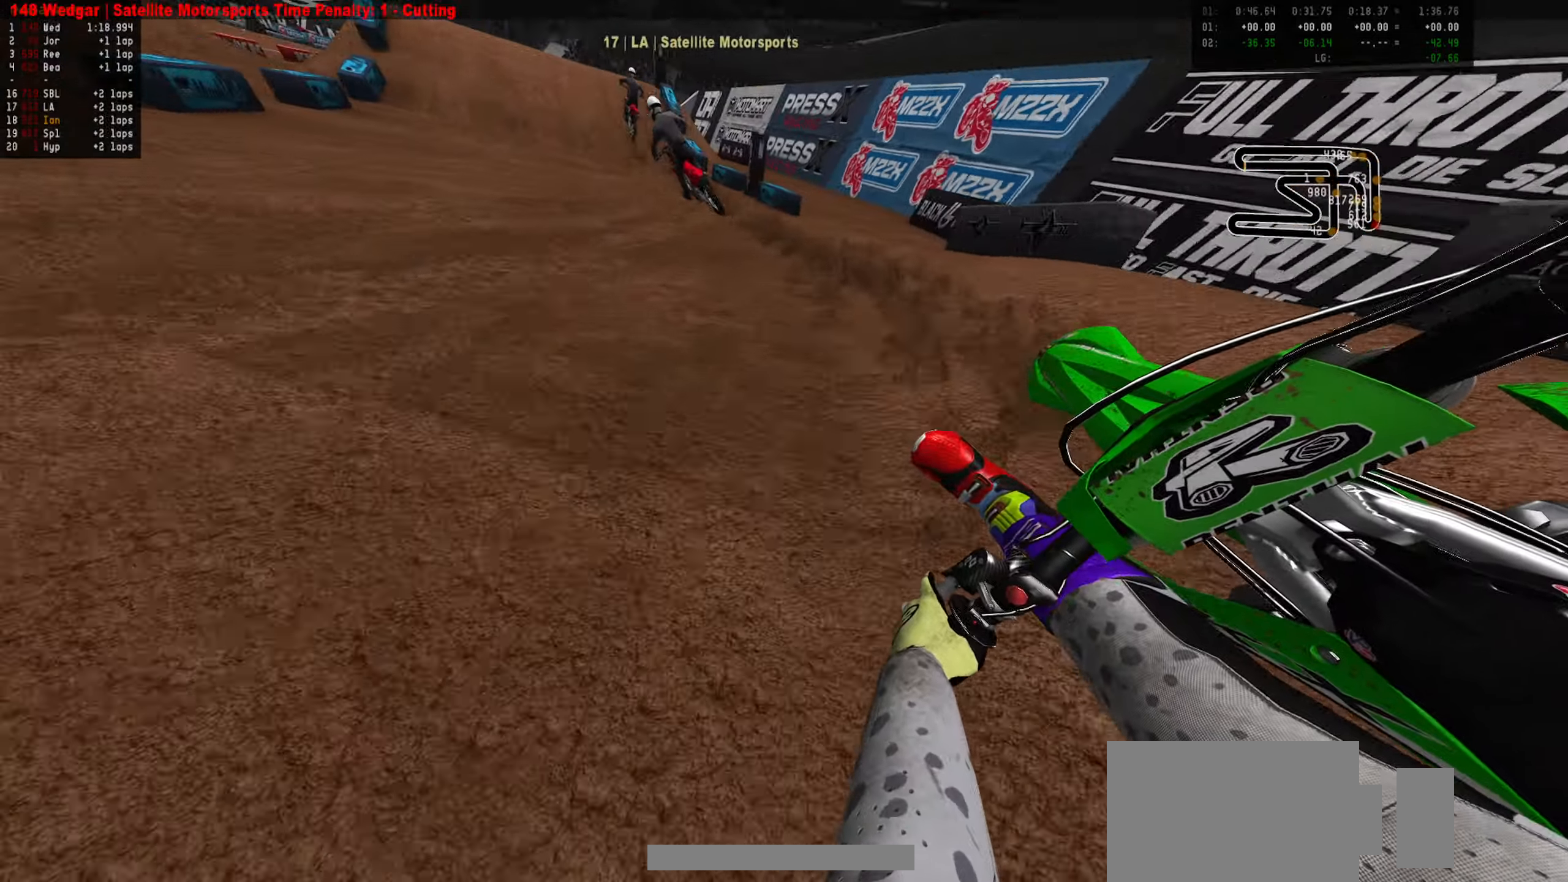
{"dt_ms": 500, "buttons": ["R2"], "left_stick": "right", "right_stick": "center", "events": [[83, "left_stick", "right"], [350, "left_stick", "center"], [466, "left_stick", "right"]]}
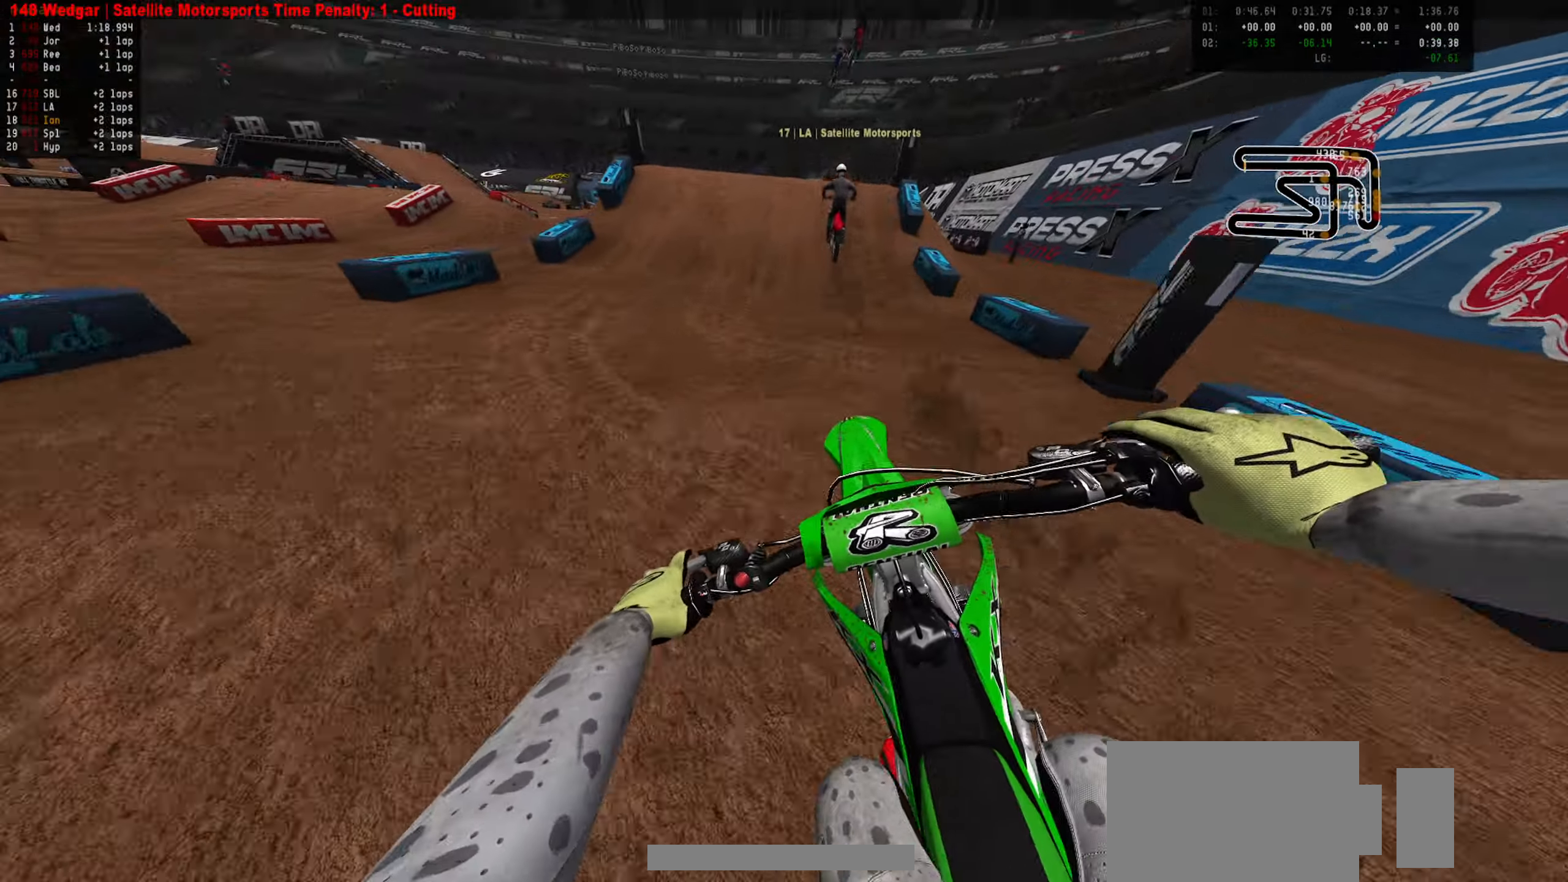
{"dt_ms": 1000, "buttons": [], "left_stick": "down", "right_stick": "center", "events": [[50, "left_stick", "center"], [83, "CIRCLE", "down"], [183, "CIRCLE", "up"], [500, "CIRCLE", "down"], [566, "CIRCLE", "up"], [583, "left_stick", "right"], [600, "R2", "up"], [666, "left_stick", "down"]]}
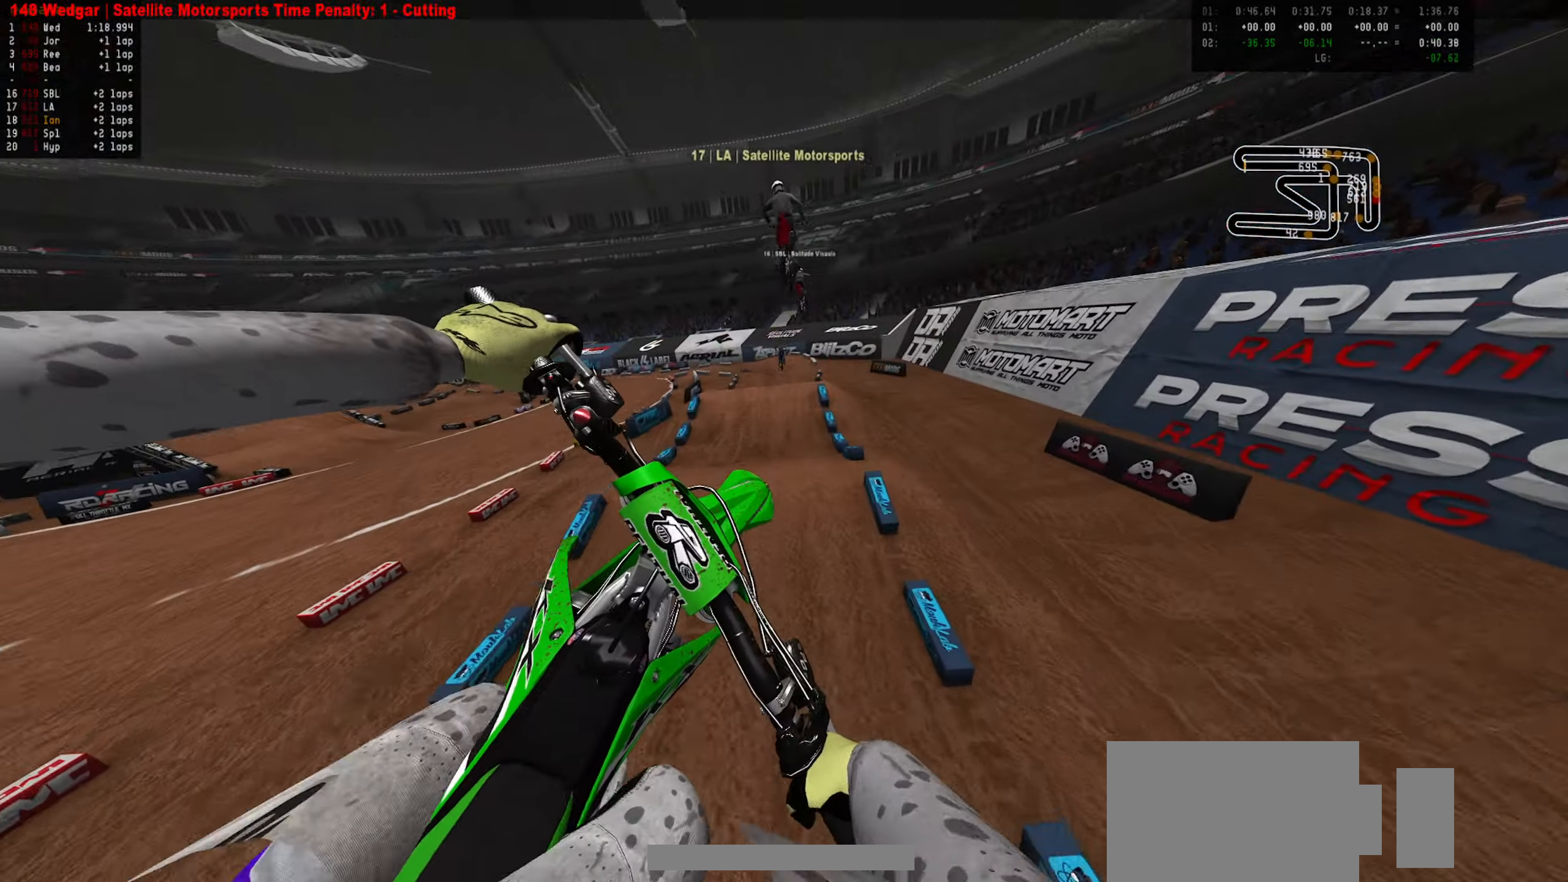
{"dt_ms": 500, "buttons": ["R2"], "left_stick": "center", "right_stick": "center", "events": [[166, "left_stick", "center"], [300, "R2", "down"], [316, "CIRCLE", "down"], [416, "CIRCLE", "up"]]}
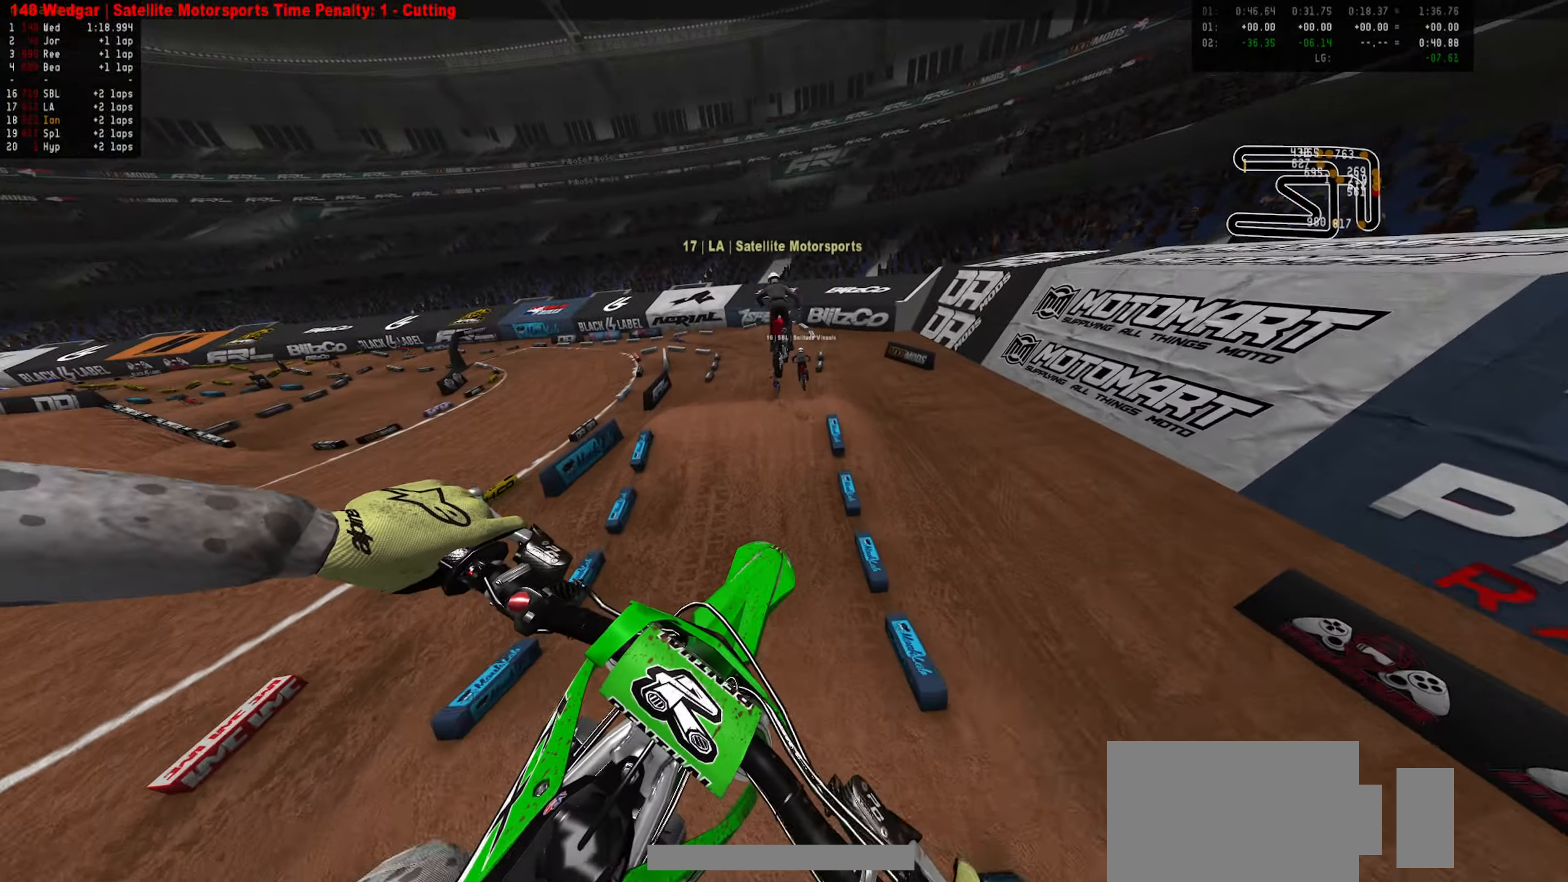
{"dt_ms": 500, "buttons": ["R2"], "left_stick": "center", "right_stick": "center", "events": []}
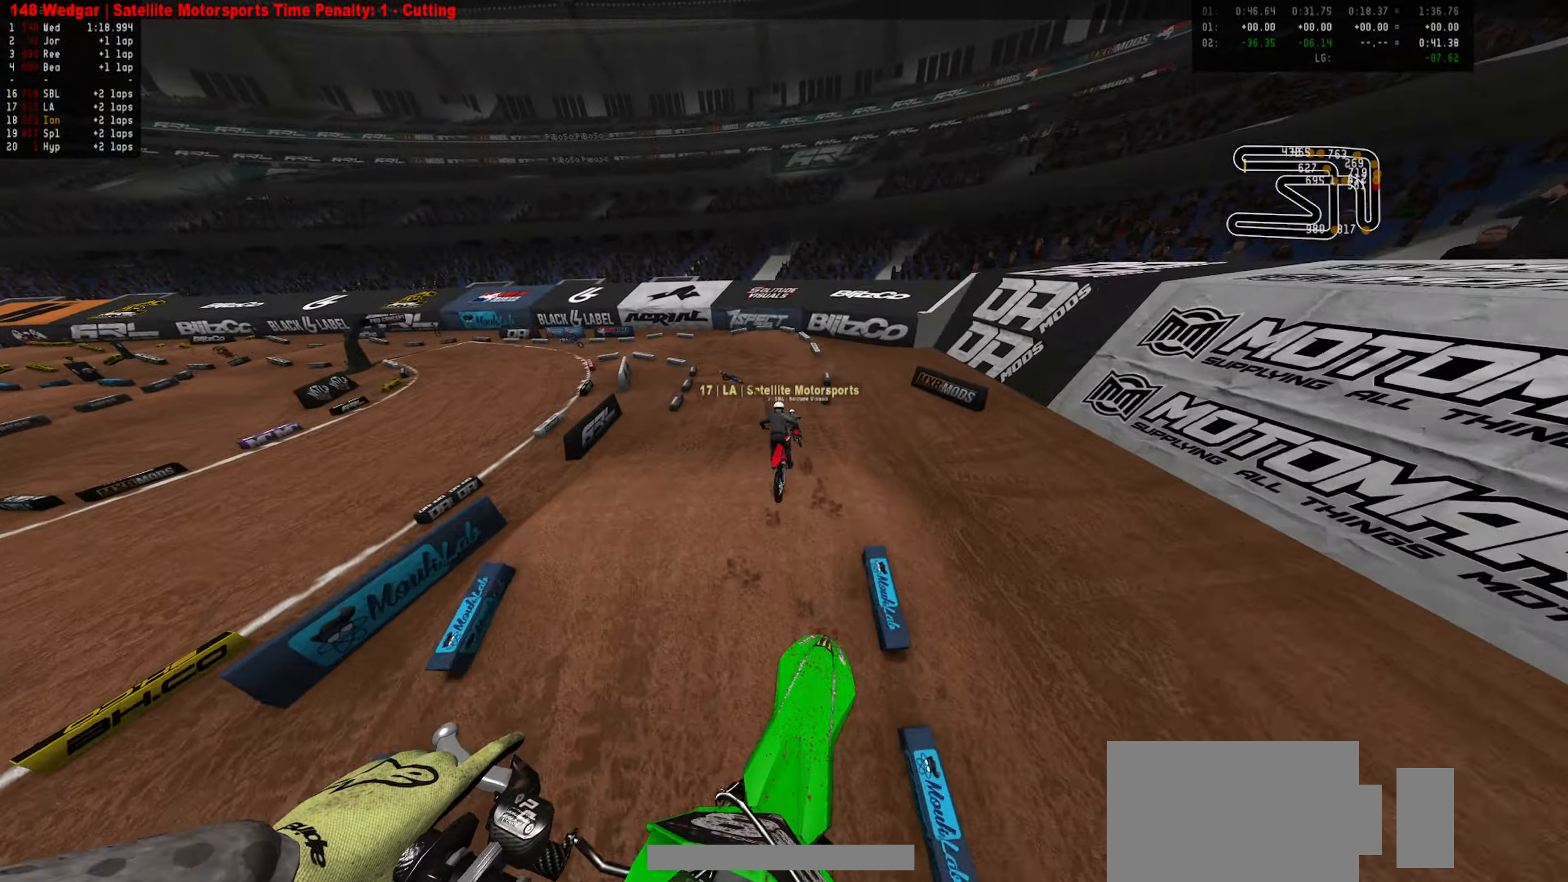
{"dt_ms": 500, "buttons": ["R2"], "left_stick": "center", "right_stick": "center", "events": []}
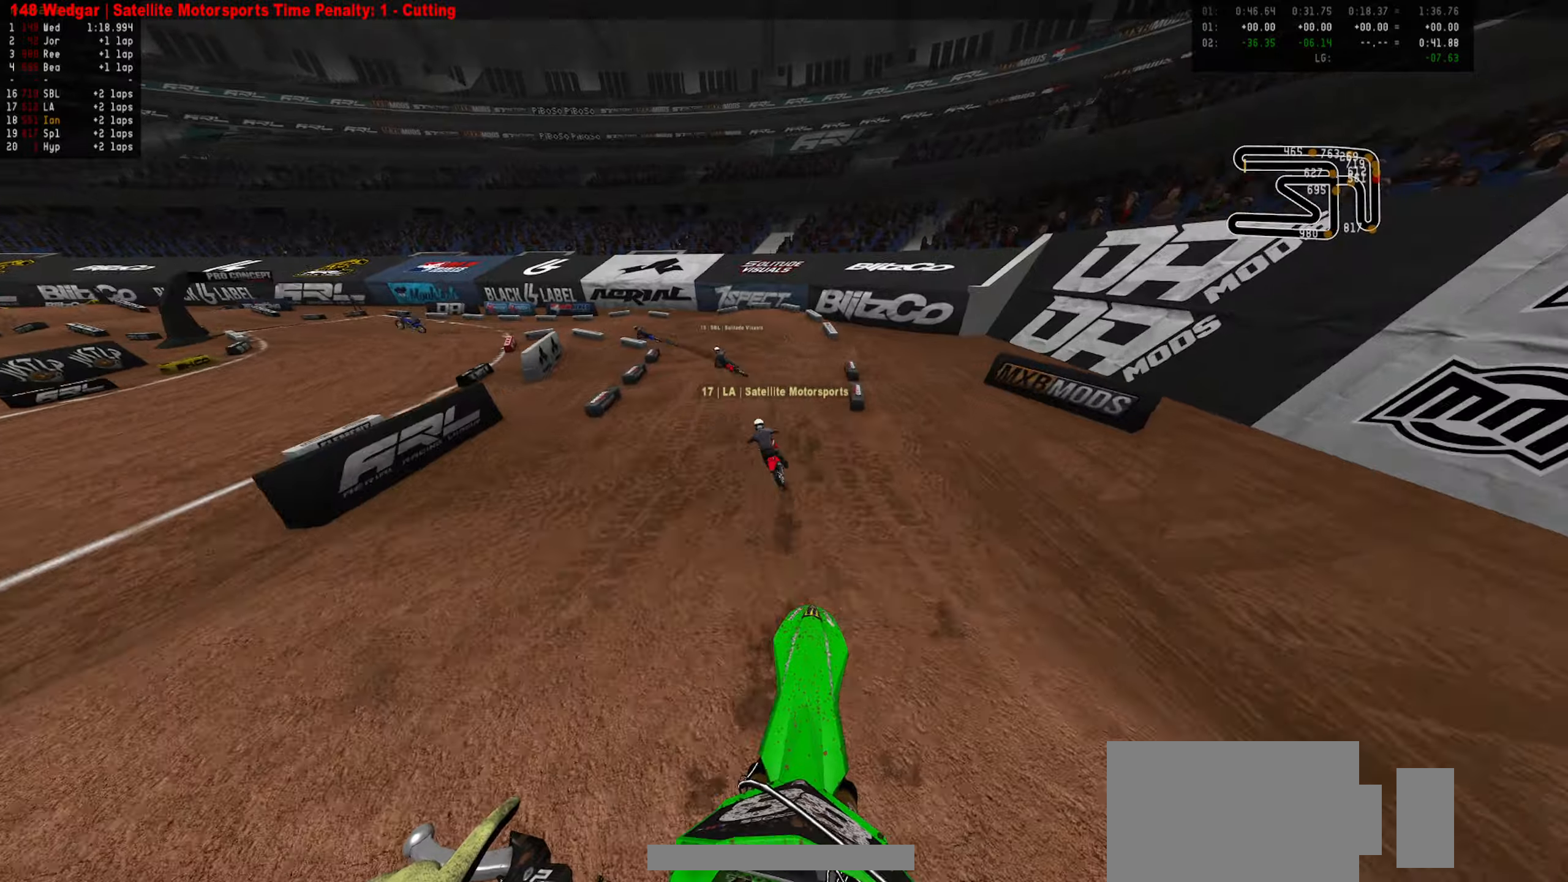
{"dt_ms": 500, "buttons": [], "left_stick": "left", "right_stick": "center", "events": [[117, "left_stick", "left"], [250, "CIRCLE", "down"], [383, "CIRCLE", "up"], [483, "R2", "up"]]}
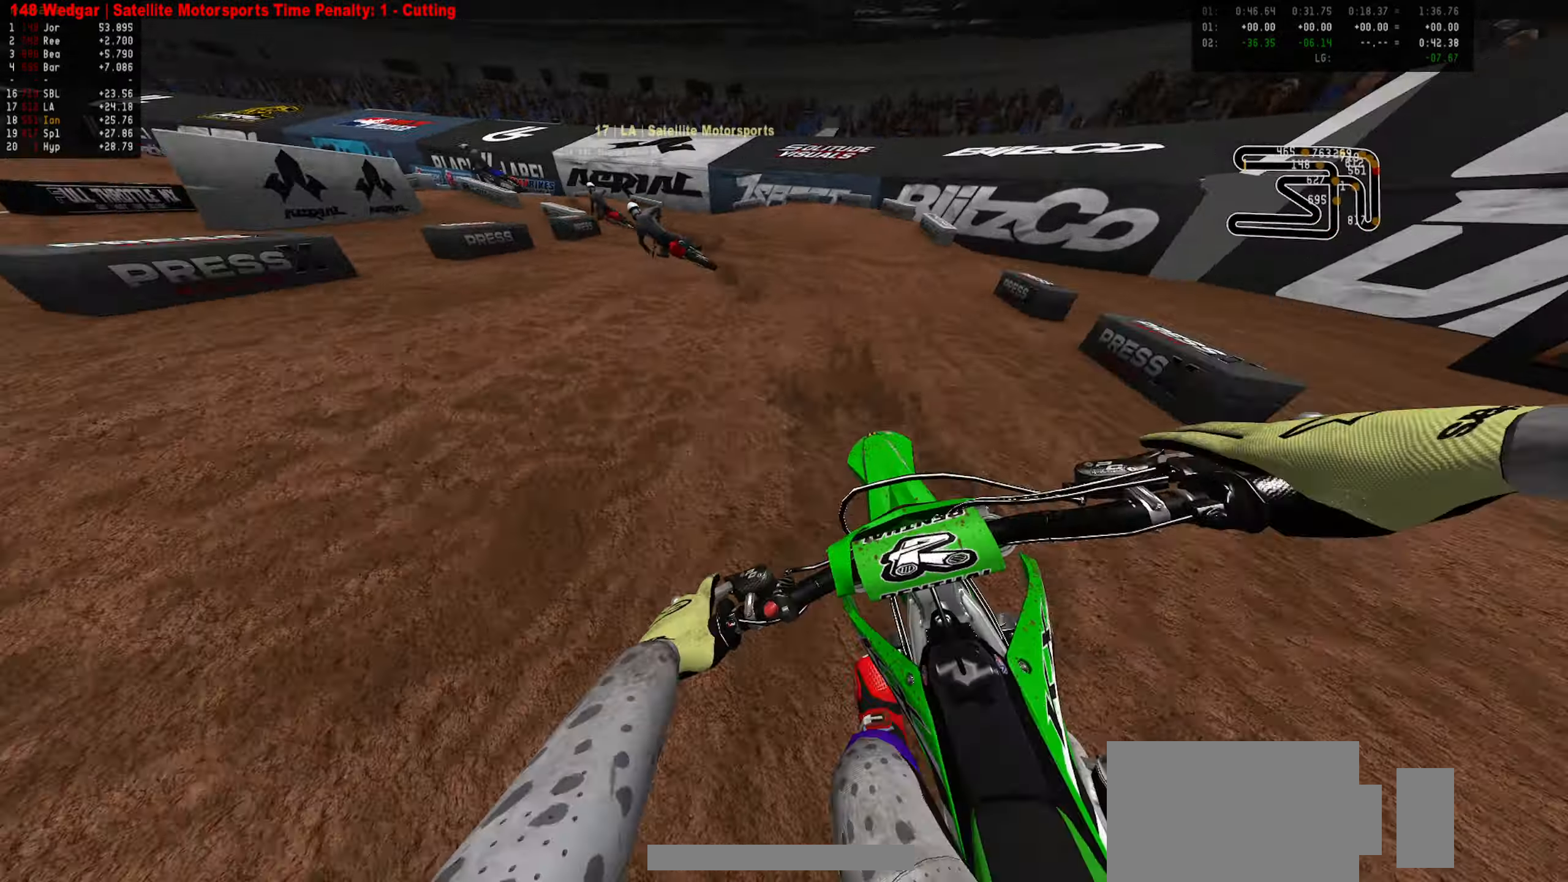
{"dt_ms": 500, "buttons": ["R2"], "left_stick": "center", "right_stick": "center", "events": [[83, "left_stick", "center"], [183, "R2", "down"], [183, "left_stick", "down-left"], [283, "left_stick", "center"], [300, "R2", "up"], [350, "left_stick", "left"], [400, "R2", "down"], [483, "left_stick", "center"]]}
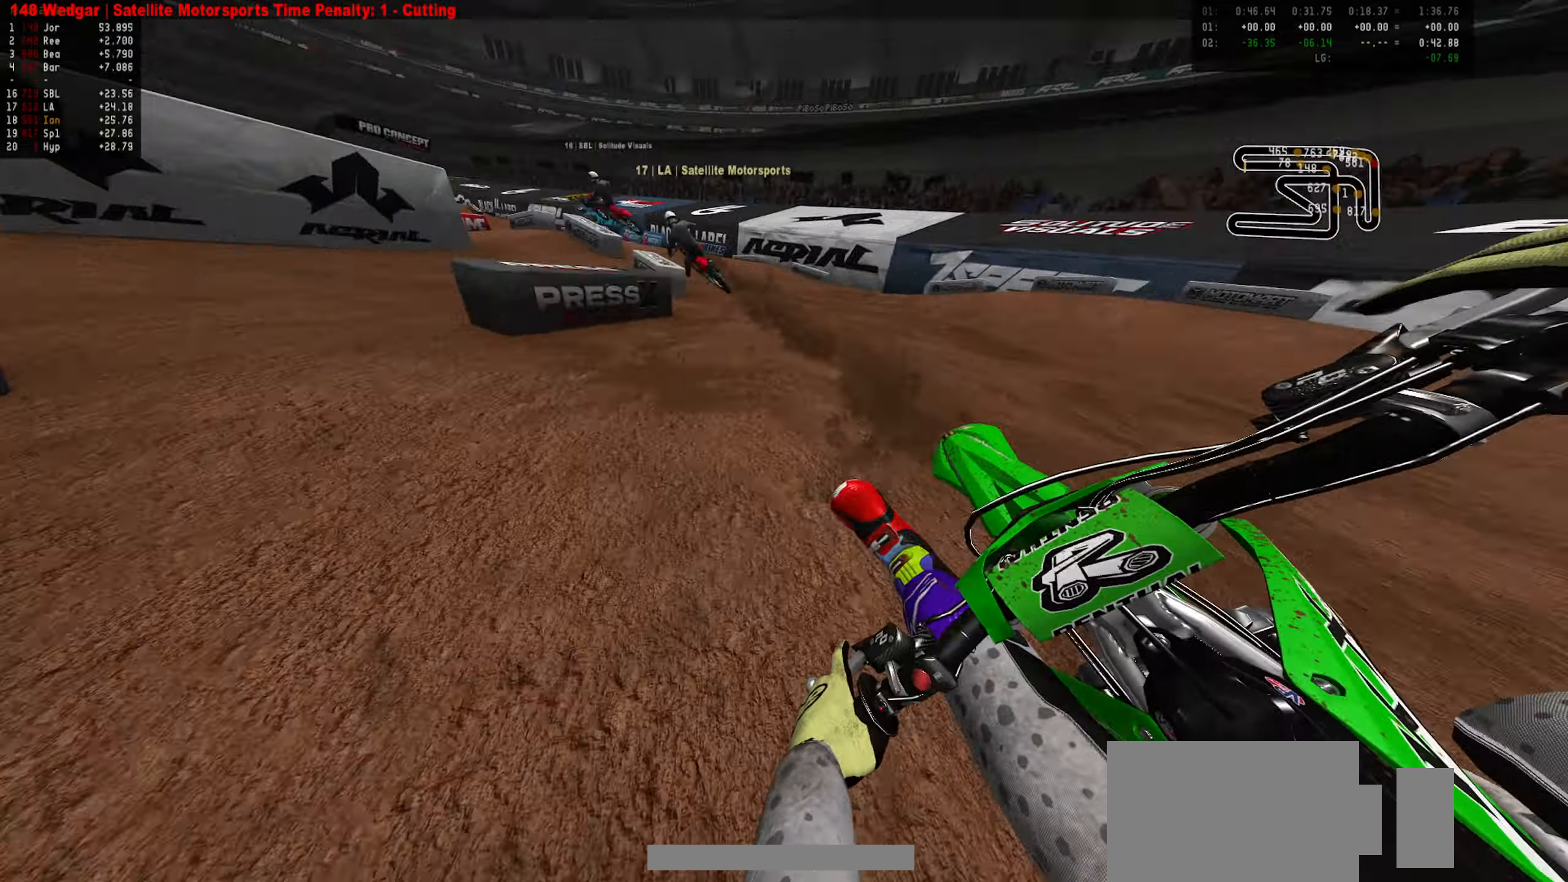
{"dt_ms": 500, "buttons": ["R2"], "left_stick": "center", "right_stick": "center", "events": [[17, "R2", "up"], [67, "left_stick", "down-left"], [133, "R2", "down"], [183, "left_stick", "center"], [233, "R2", "up"], [300, "R2", "down"]]}
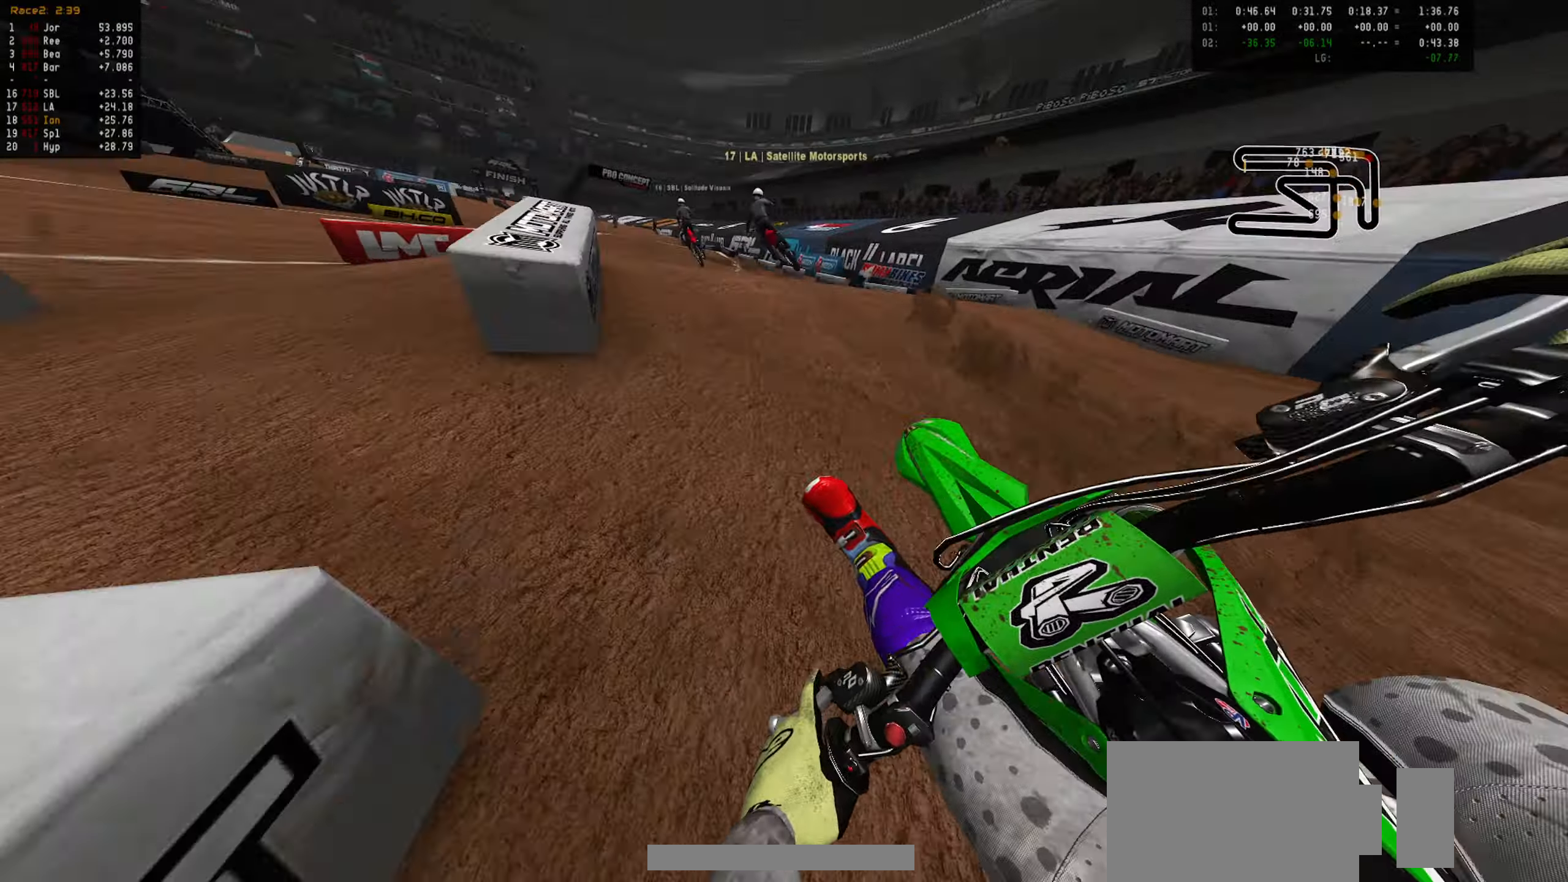
{"dt_ms": 500, "buttons": [], "left_stick": "center", "right_stick": "center", "events": [[17, "left_stick", "up-left"], [133, "left_stick", "center"], [250, "left_stick", "down"], [350, "left_stick", "center"], [383, "CIRCLE", "down"], [433, "R2", "up"], [450, "CIRCLE", "up"]]}
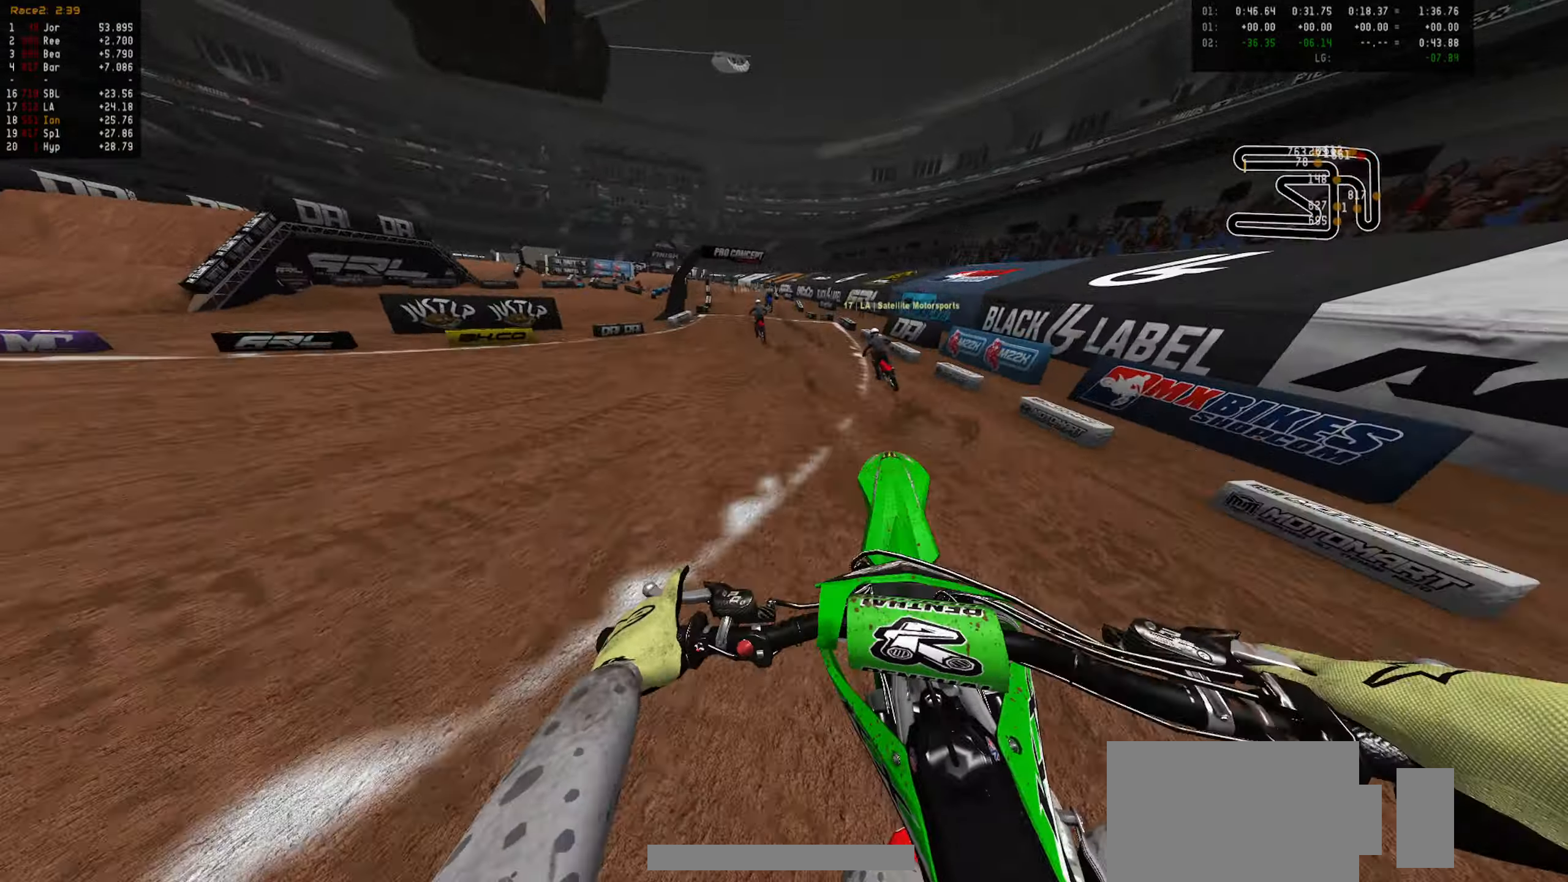
{"dt_ms": 500, "buttons": ["R2"], "left_stick": "center", "right_stick": "center", "events": [[117, "left_stick", "up"], [267, "R2", "down"], [483, "left_stick", "center"]]}
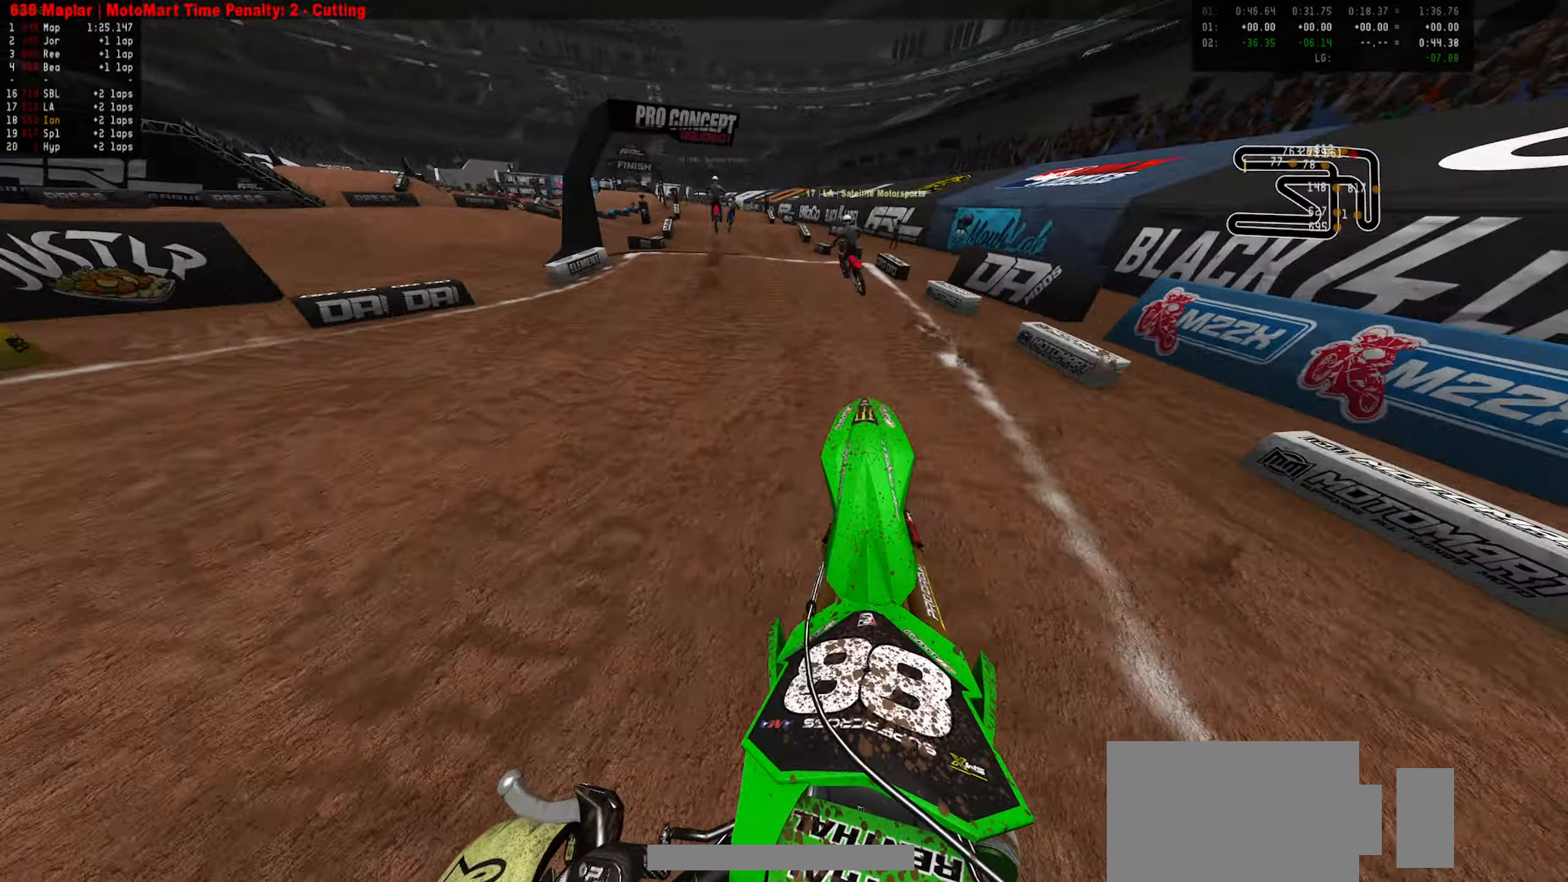
{"dt_ms": 500, "buttons": ["R2"], "left_stick": "down-right", "right_stick": "center", "events": [[50, "CIRCLE", "down"], [83, "left_stick", "down-left"], [133, "CIRCLE", "up"], [167, "left_stick", "center"], [400, "CIRCLE", "down"], [400, "left_stick", "down-right"], [483, "CIRCLE", "up"]]}
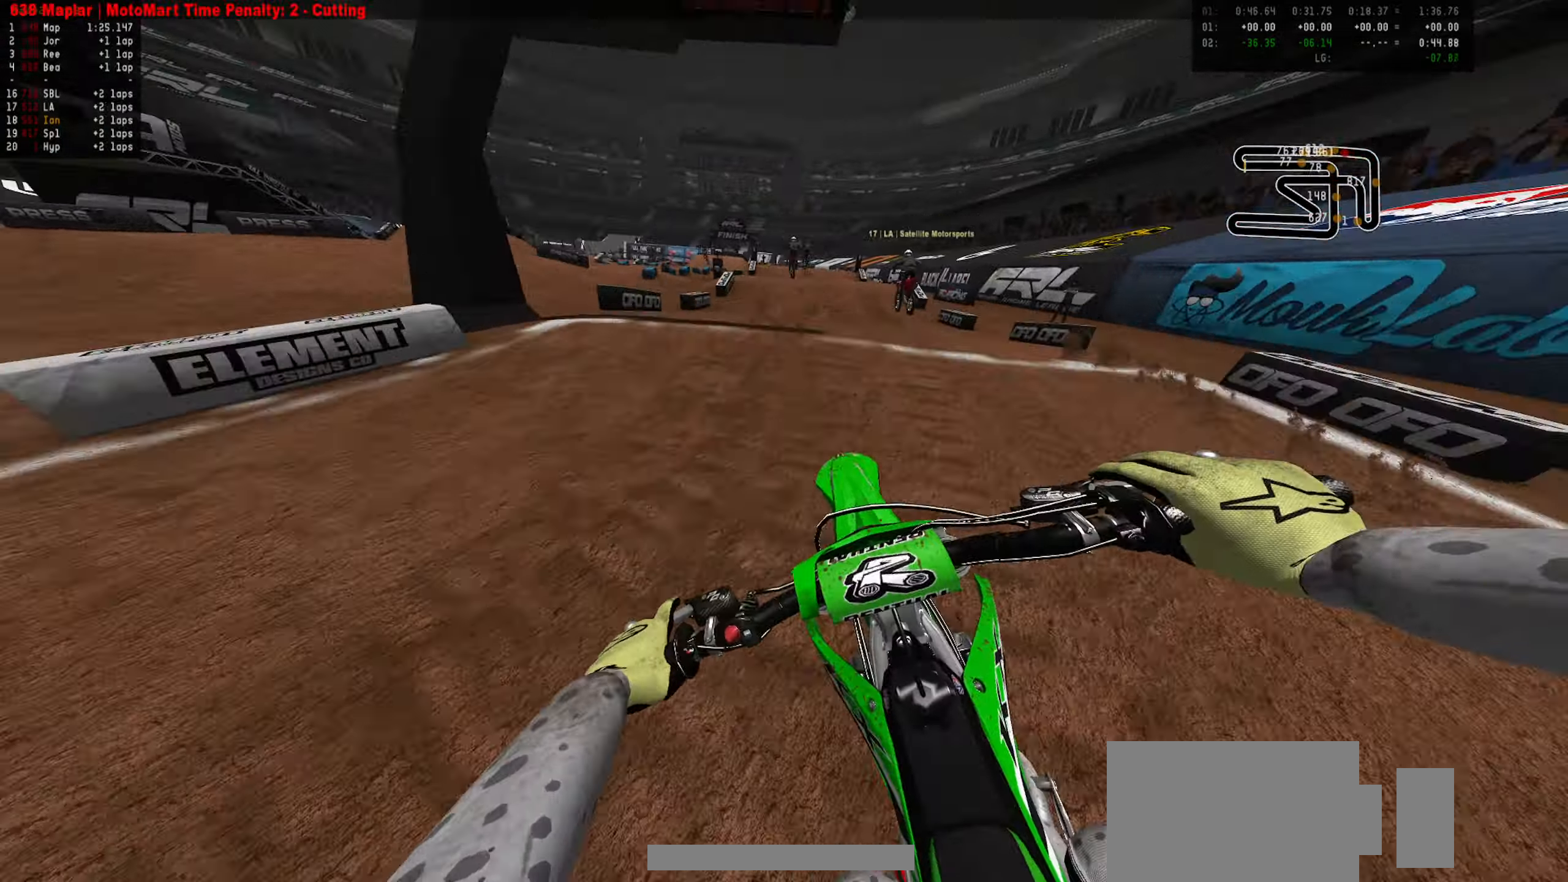
{"dt_ms": 500, "buttons": ["R2"], "left_stick": "up", "right_stick": "center", "events": [[33, "left_stick", "center"], [100, "left_stick", "up"], [233, "CIRCLE", "down"], [367, "CIRCLE", "up"]]}
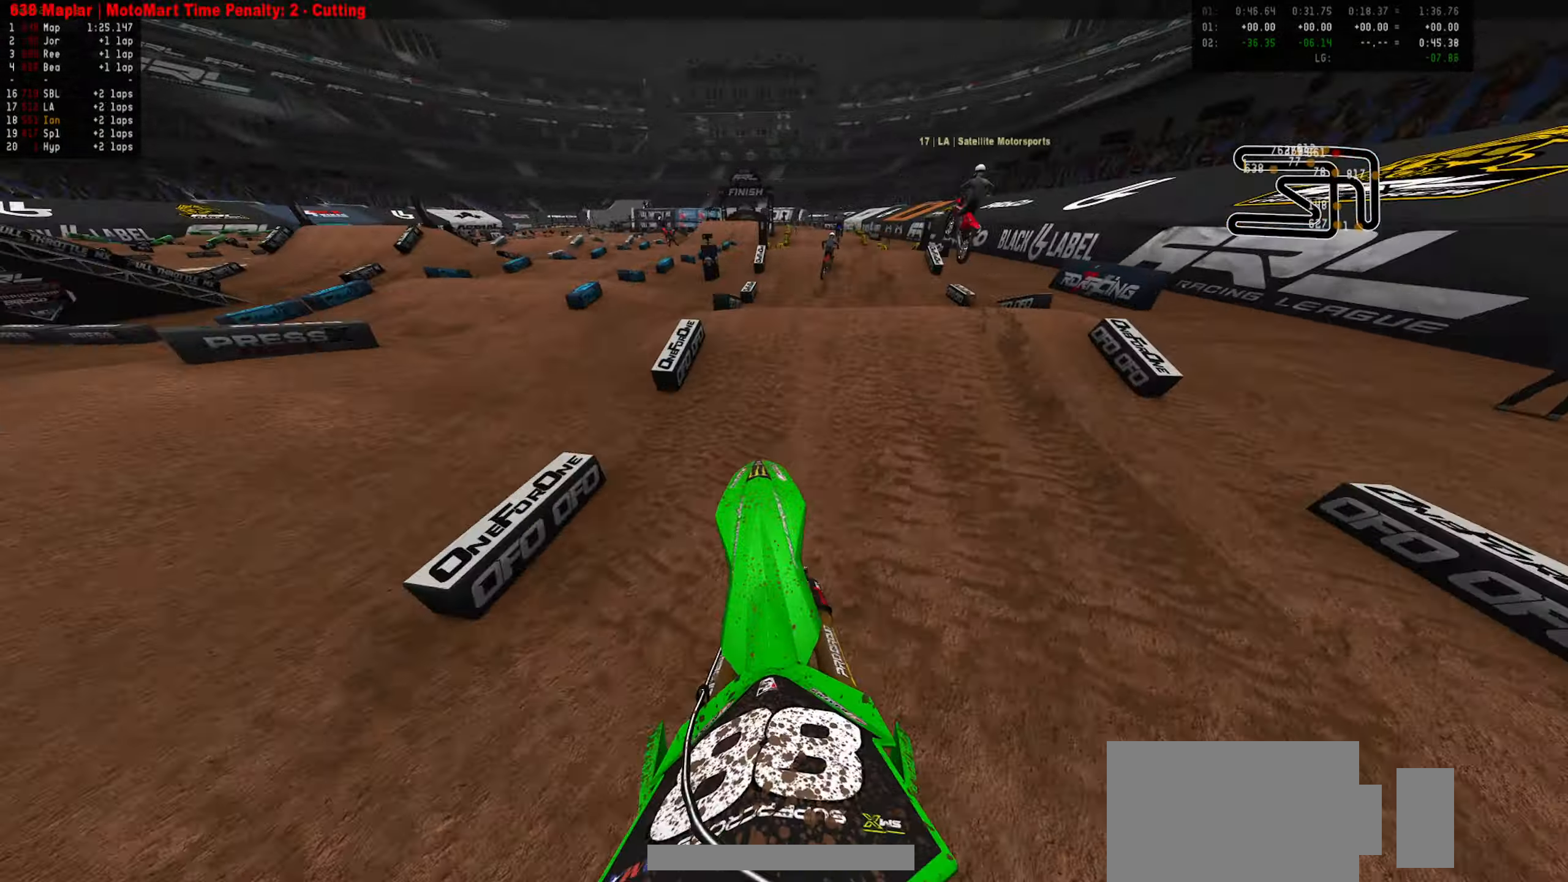
{"dt_ms": 500, "buttons": ["R2"], "left_stick": "center", "right_stick": "center", "events": [[17, "R2", "up"], [233, "left_stick", "down"], [333, "R2", "down"], [450, "left_stick", "center"]]}
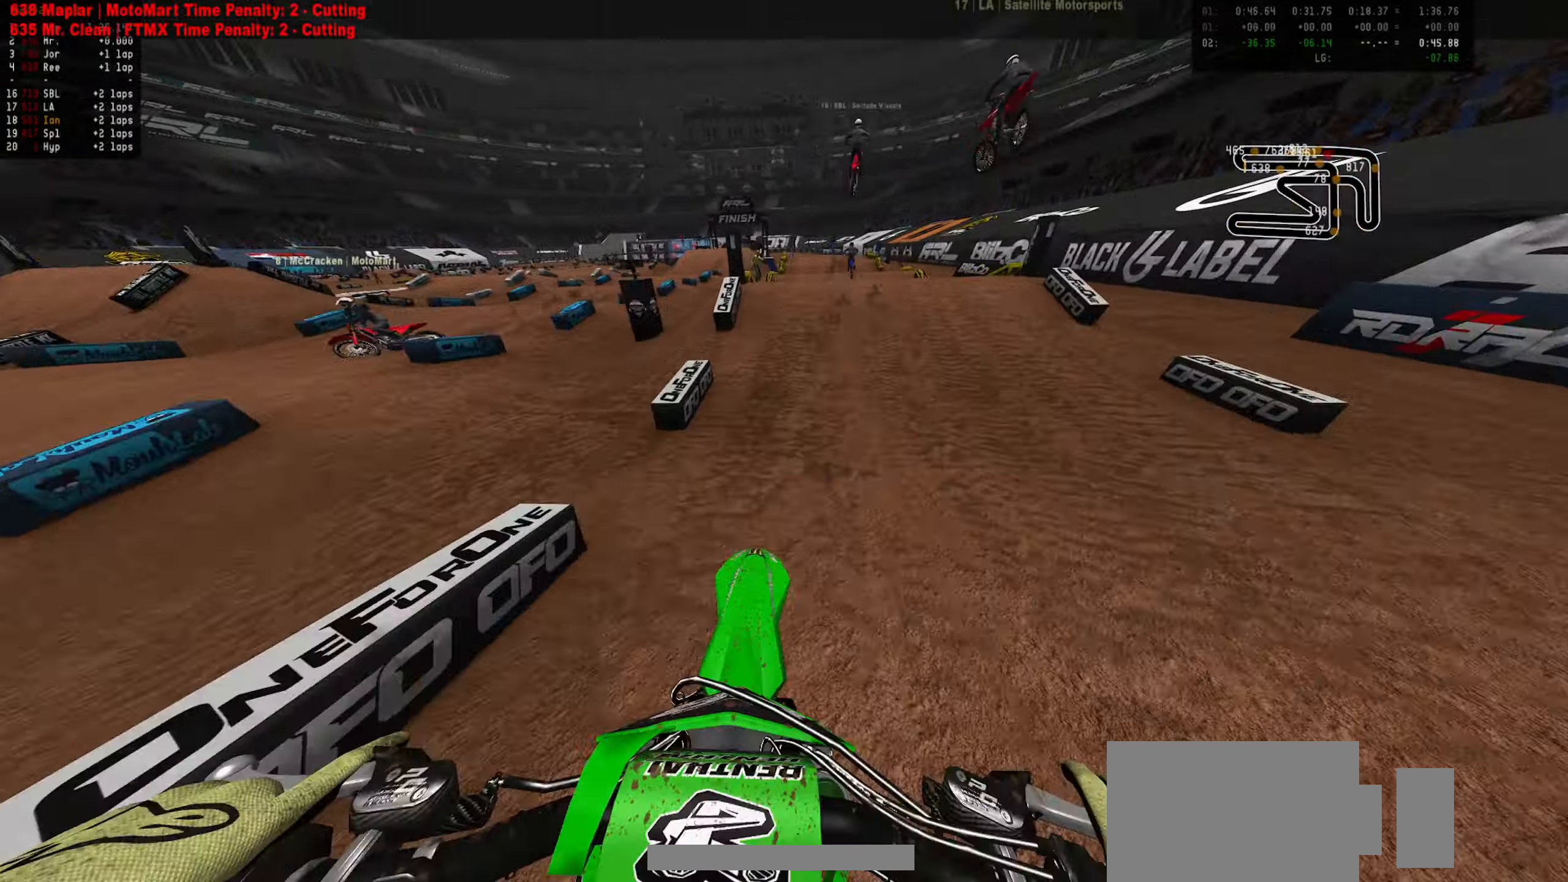
{"dt_ms": 500, "buttons": ["CIRCLE", "R2"], "left_stick": "center", "right_stick": "center", "events": [[17, "CIRCLE", "down"], [133, "CIRCLE", "up"], [317, "left_stick", "up"], [467, "CIRCLE", "down"], [467, "left_stick", "center"]]}
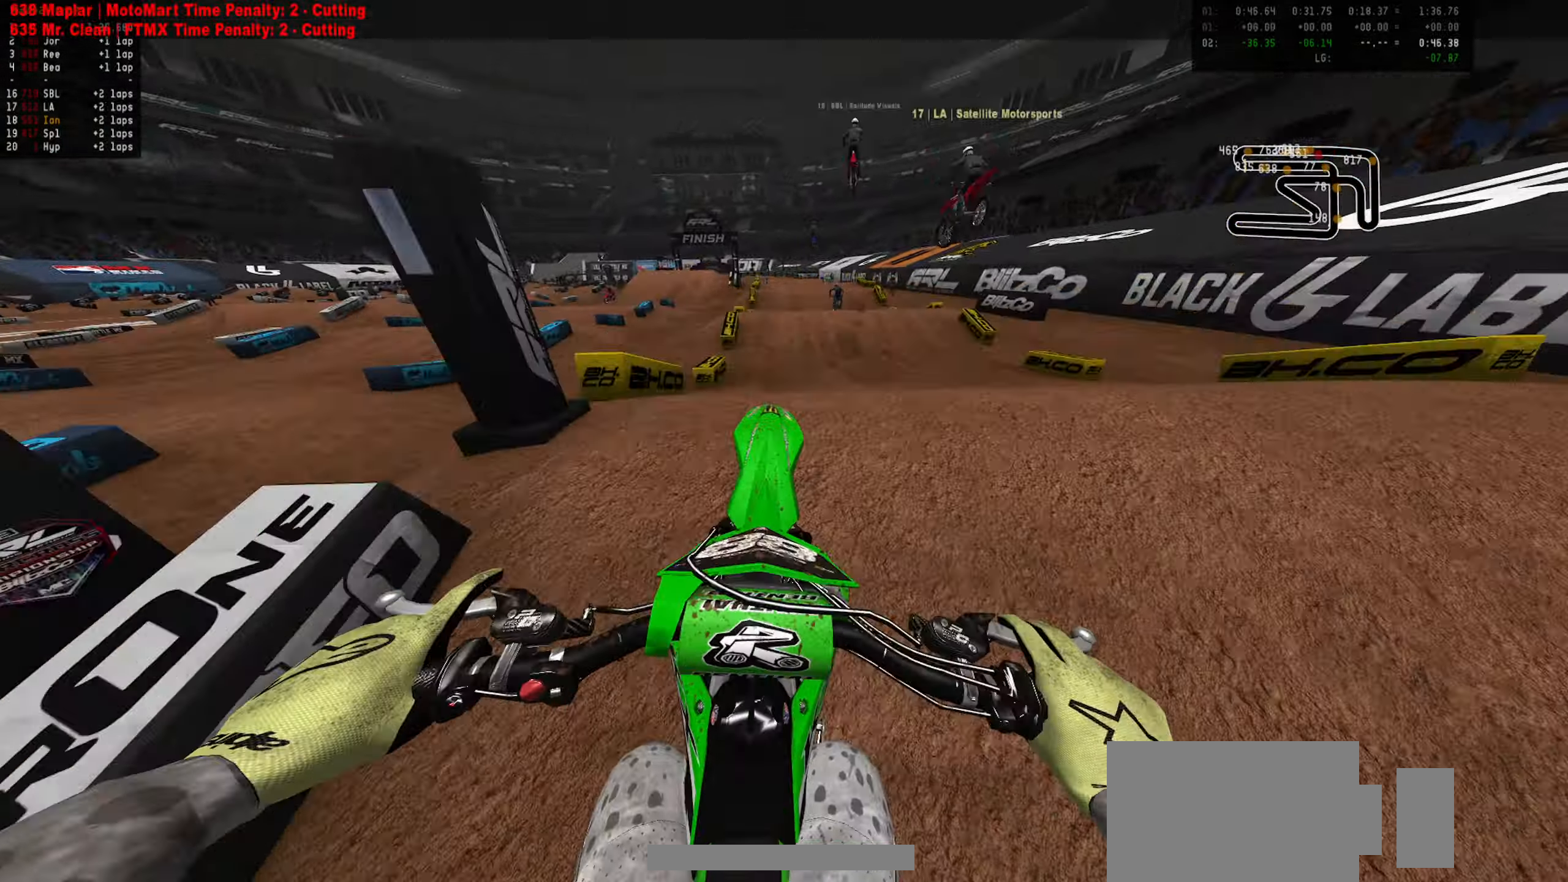
{"dt_ms": 500, "buttons": [], "left_stick": "center", "right_stick": "center", "events": [[50, "CIRCLE", "up"], [67, "R2", "up"], [367, "left_stick", "down"], [484, "left_stick", "center"]]}
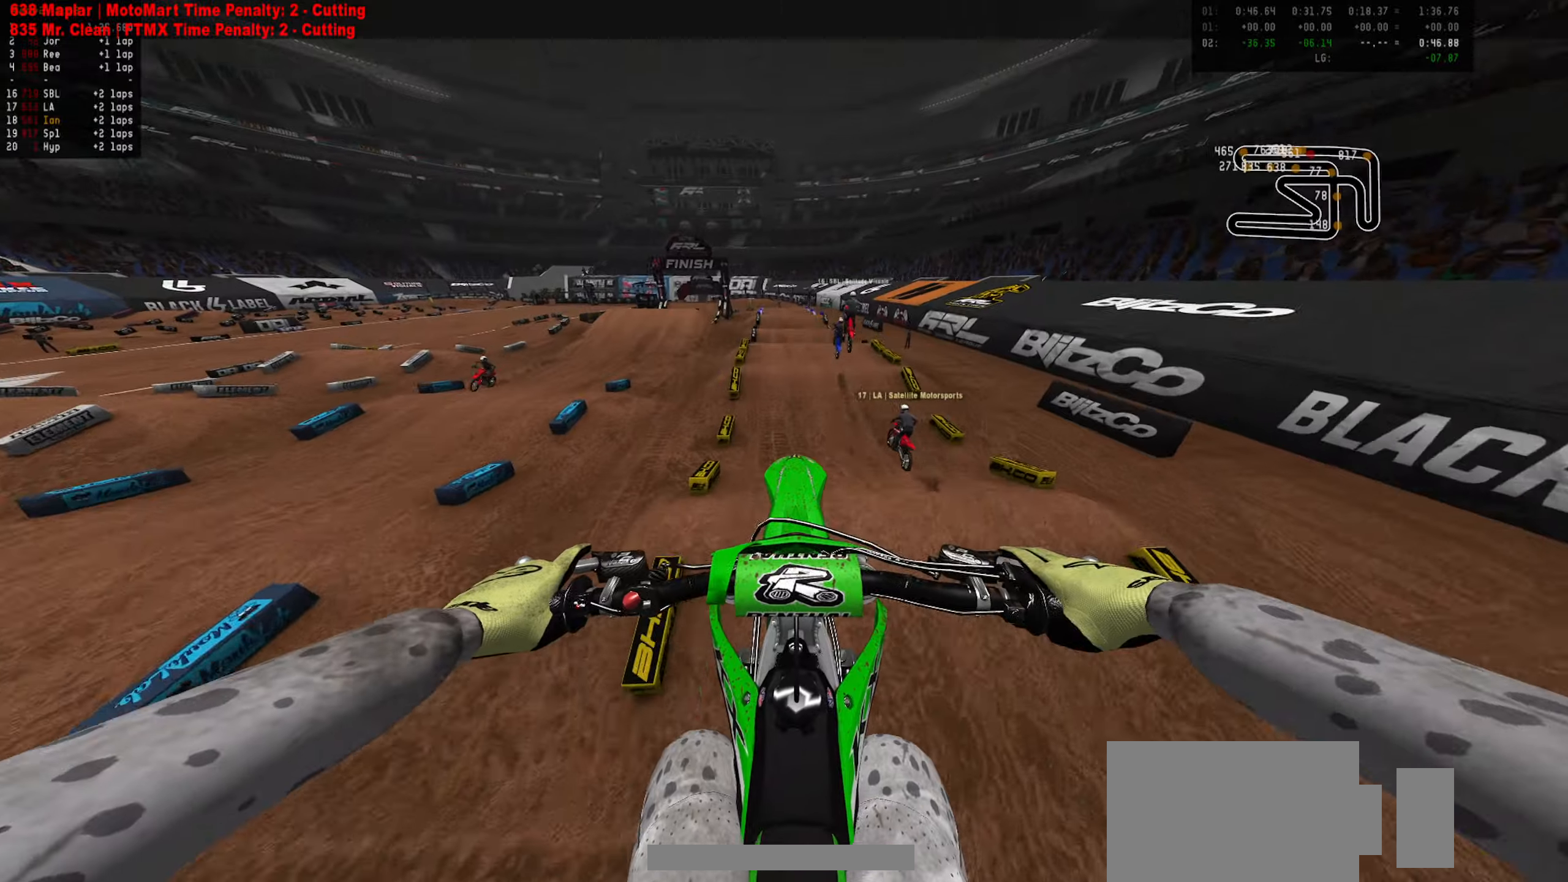
{"dt_ms": 500, "buttons": ["R2"], "left_stick": "center", "right_stick": "center", "events": [[17, "CIRCLE", "down"], [34, "R2", "down"], [84, "CIRCLE", "up"], [184, "left_stick", "right"], [217, "R2", "up"], [334, "left_stick", "center"], [367, "R2", "down"]]}